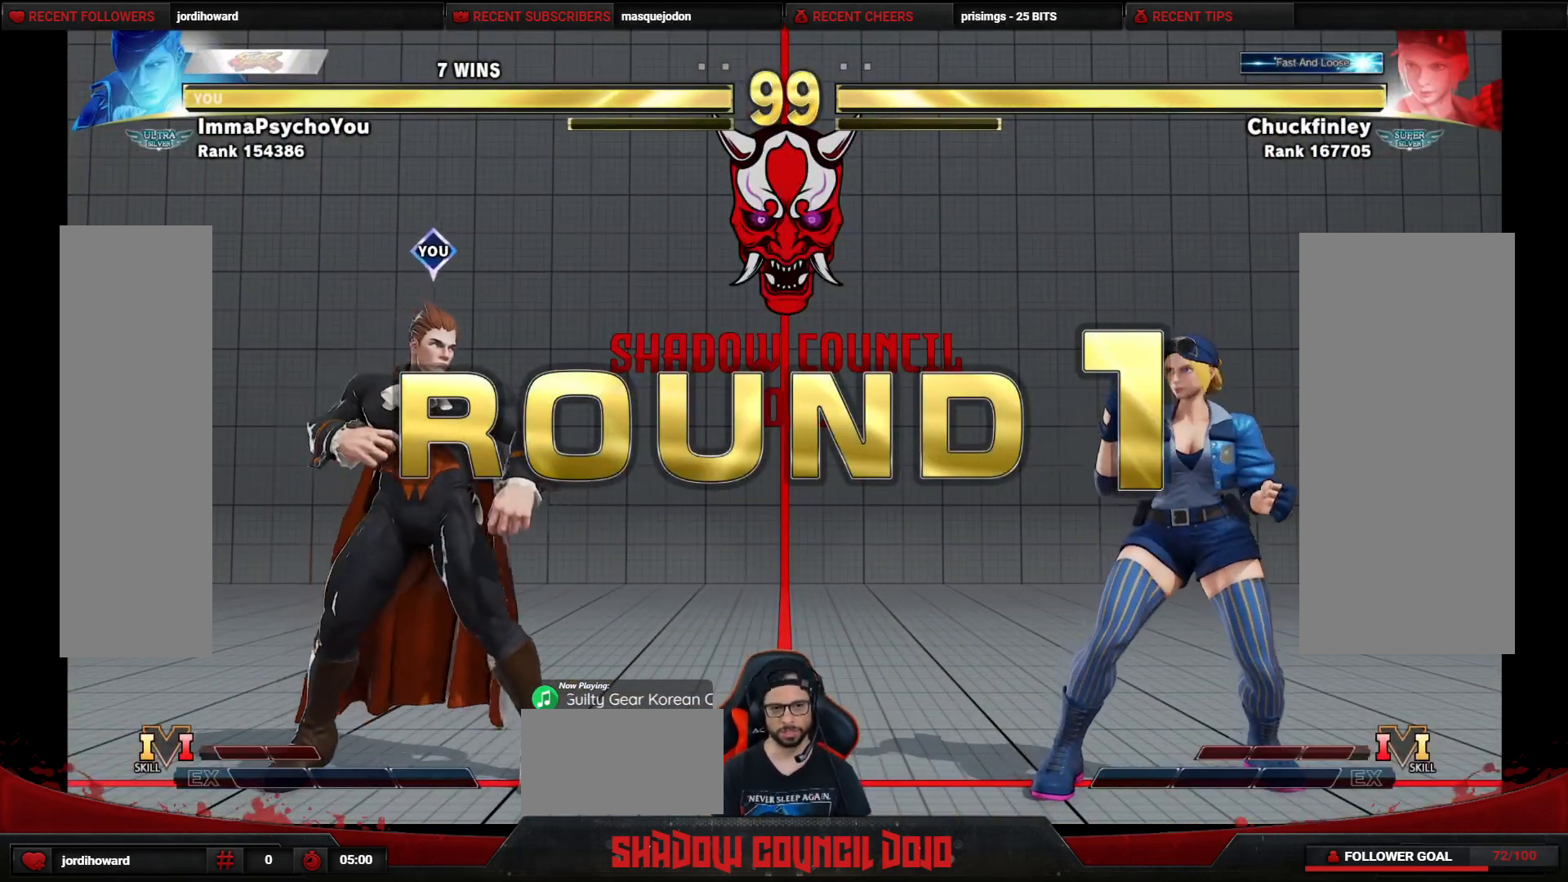
Gameplay with a controller (arcade stick); each line is a JSON object with the inputs held at the frame after it. "events" lists button and stick changes between this image and that frame as [ms after this image, input, new state], when the widget could be followed in between. Not read: L3 LK LP MP R3.
{"buttons": ["DPAD_DOWN", "DPAD_LEFT"], "events": [[183, "DPAD_LEFT", "down"], [200, "DPAD_DOWN", "down"]]}
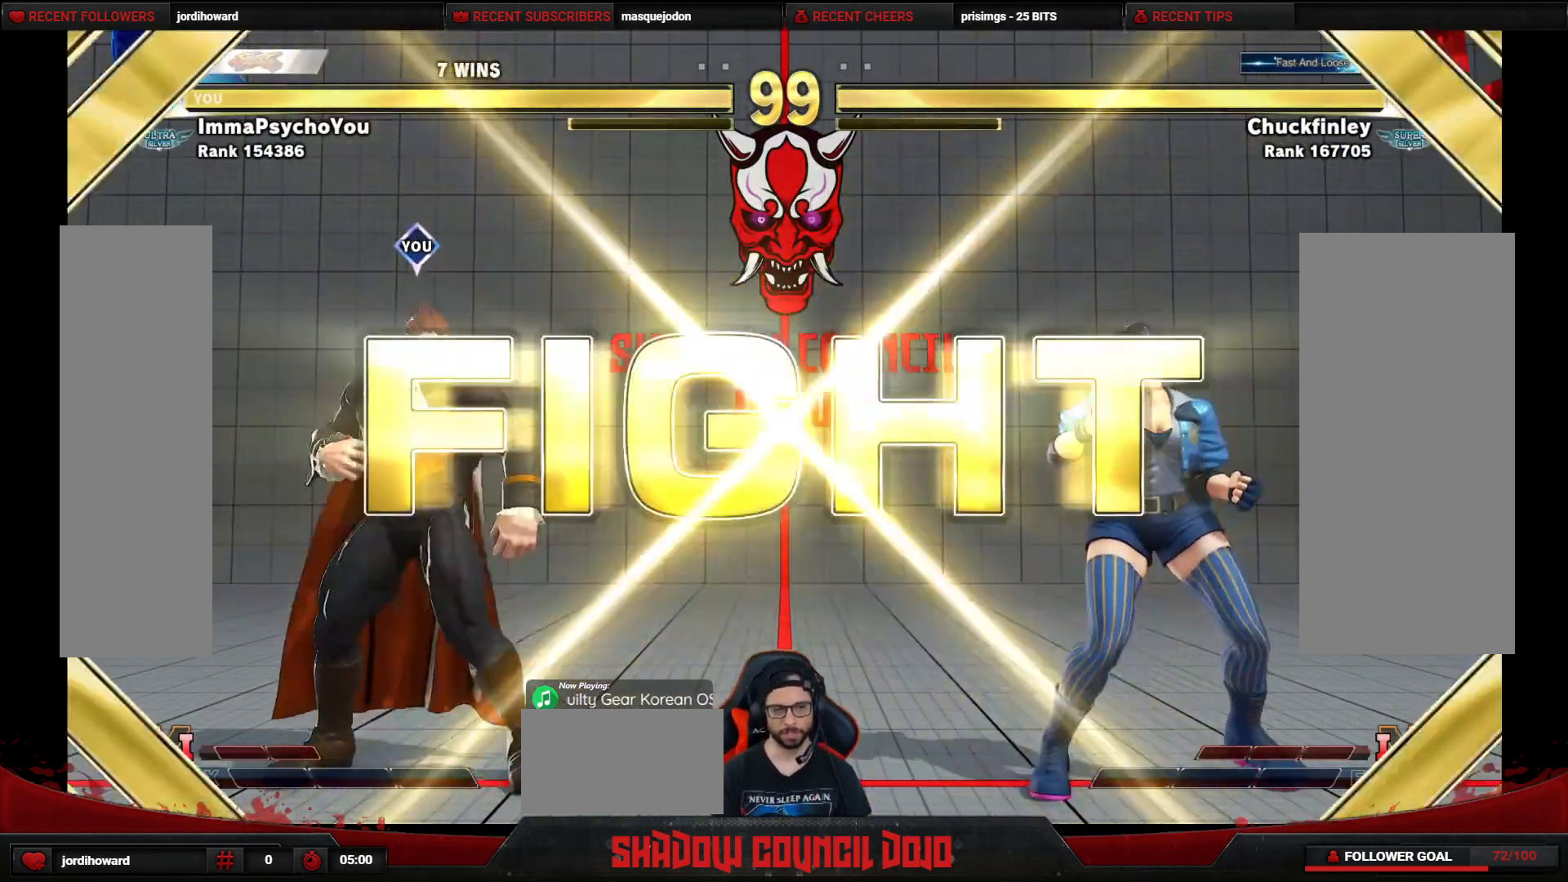
{"buttons": [], "events": [[200, "DPAD_DOWN", "up"], [367, "DPAD_LEFT", "up"]]}
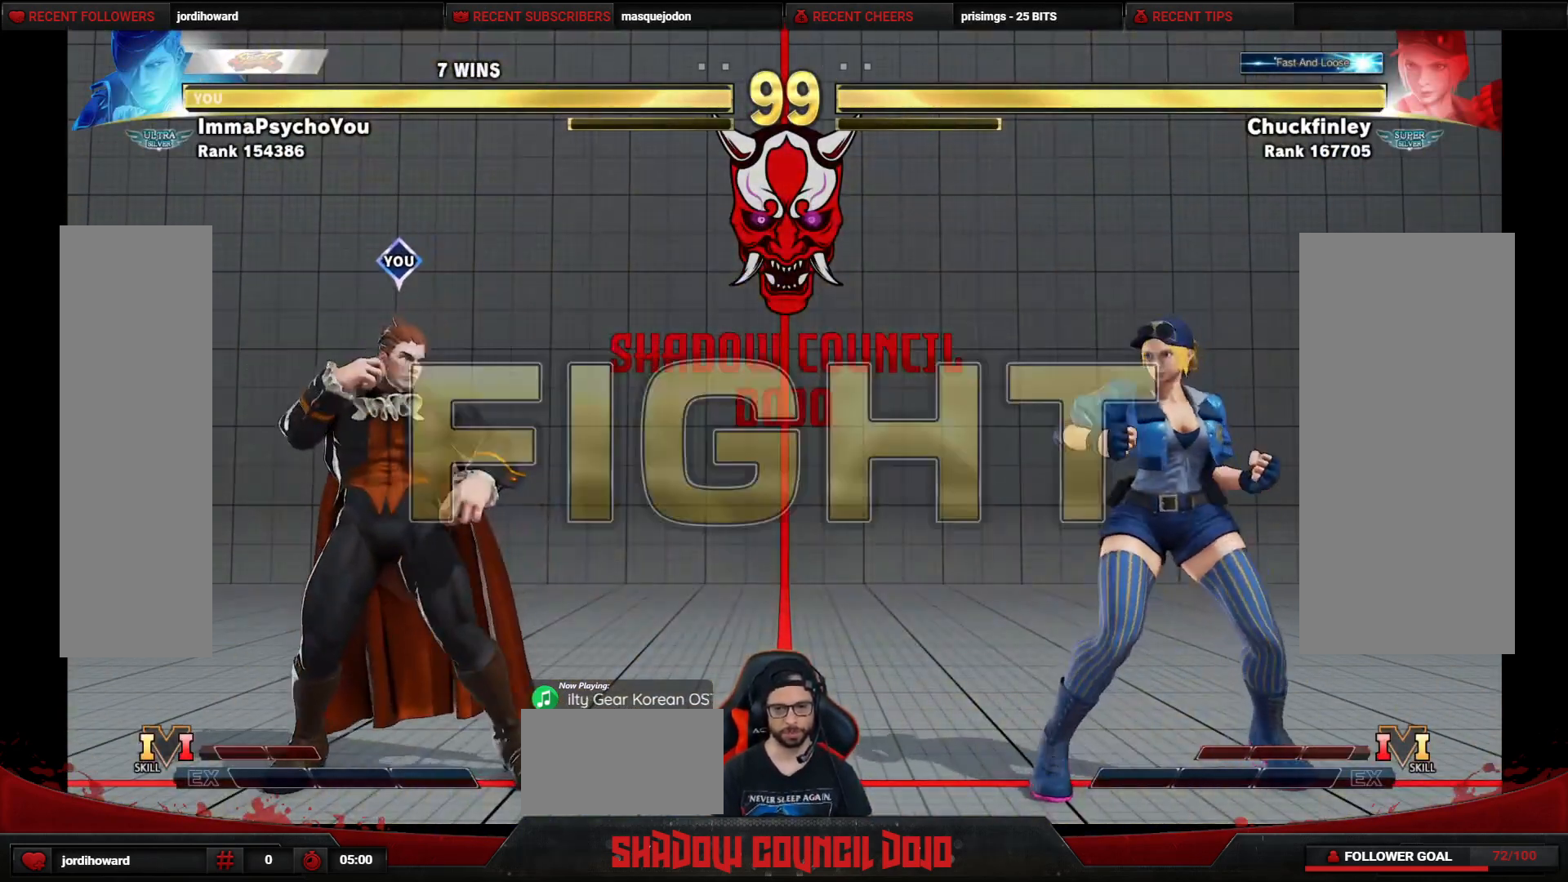
{"buttons": ["DPAD_RIGHT"], "events": [[217, "DPAD_RIGHT", "down"]]}
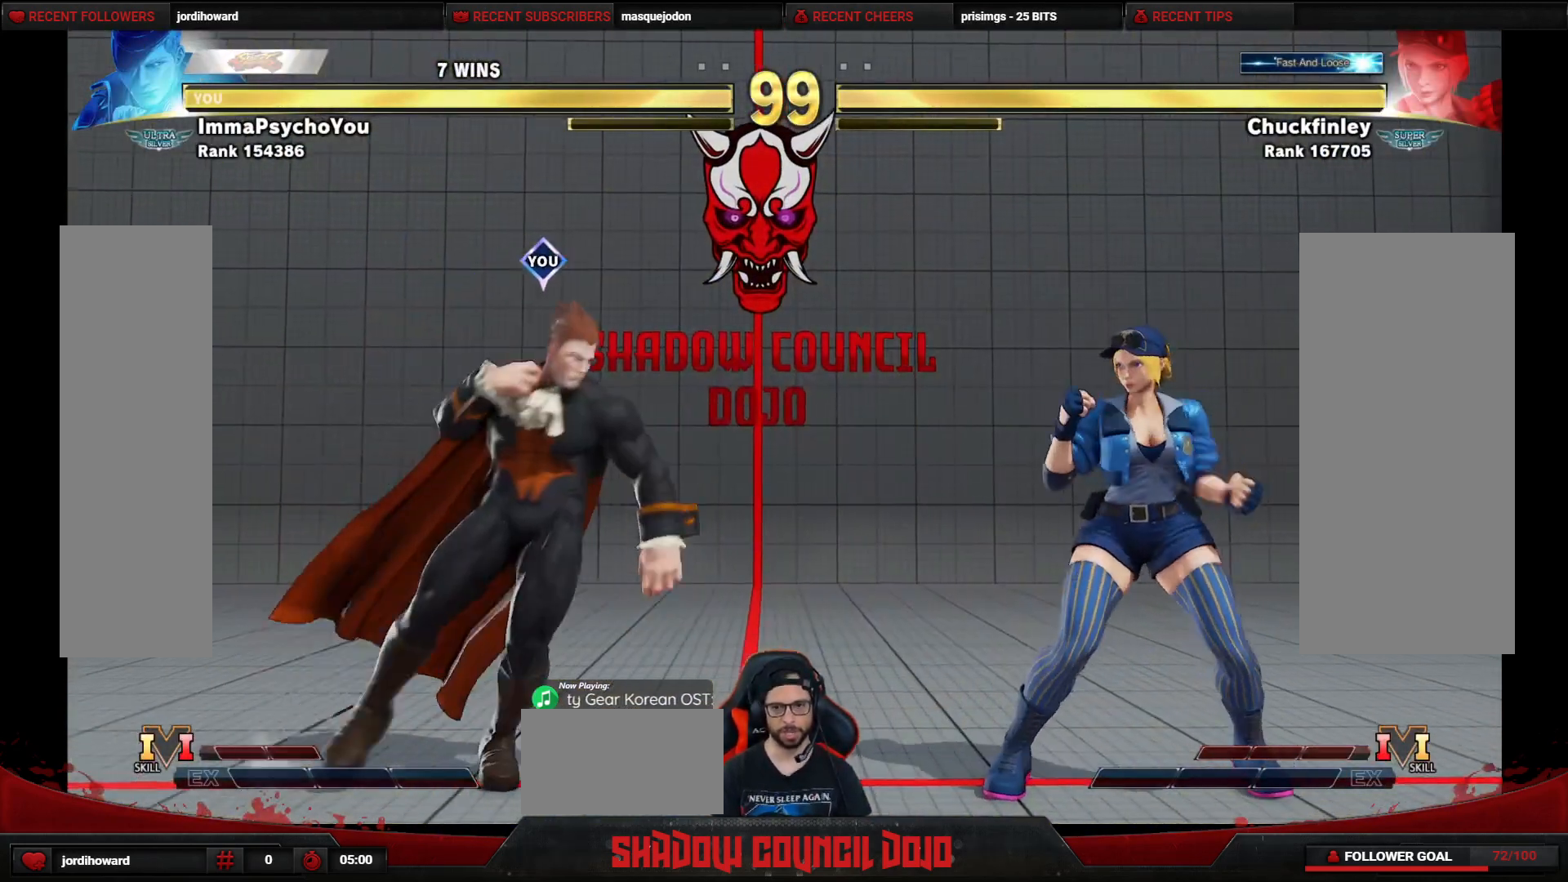
{"buttons": ["DPAD_RIGHT"], "events": [[17, "DPAD_RIGHT", "up"], [50, "DPAD_DOWN", "down"], [100, "DPAD_LEFT", "down"], [217, "DPAD_DOWN", "up"], [217, "DPAD_LEFT", "up"], [217, "DPAD_RIGHT", "down"]]}
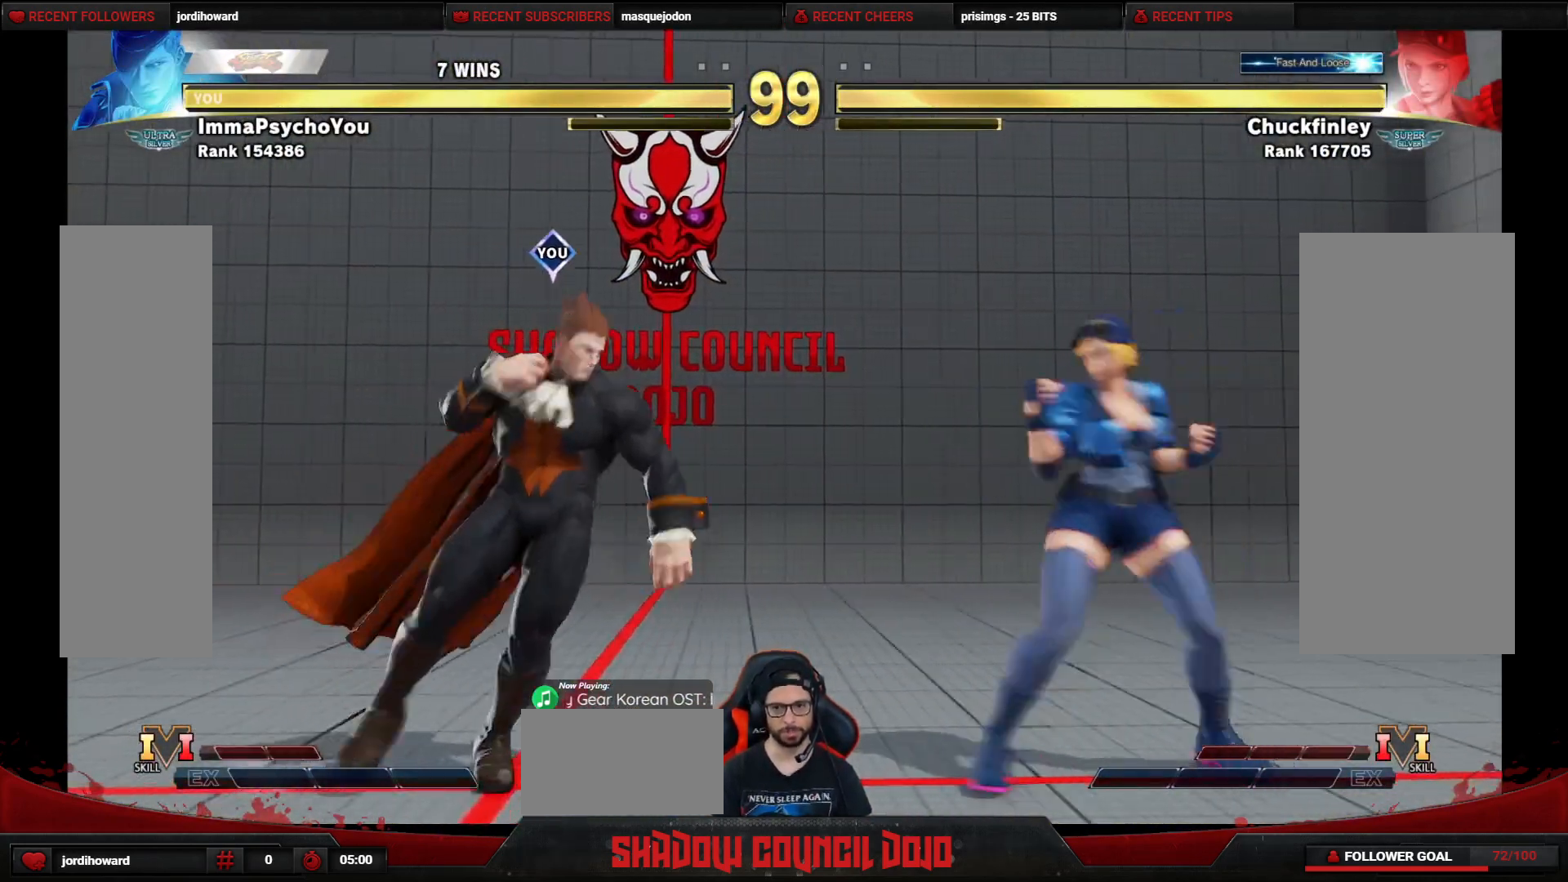
{"buttons": ["DPAD_DOWN", "DPAD_LEFT"], "events": [[183, "DPAD_DOWN", "down"], [183, "DPAD_RIGHT", "up"], [217, "DPAD_LEFT", "down"], [333, "CROSS", "down"], [433, "CROSS", "up"]]}
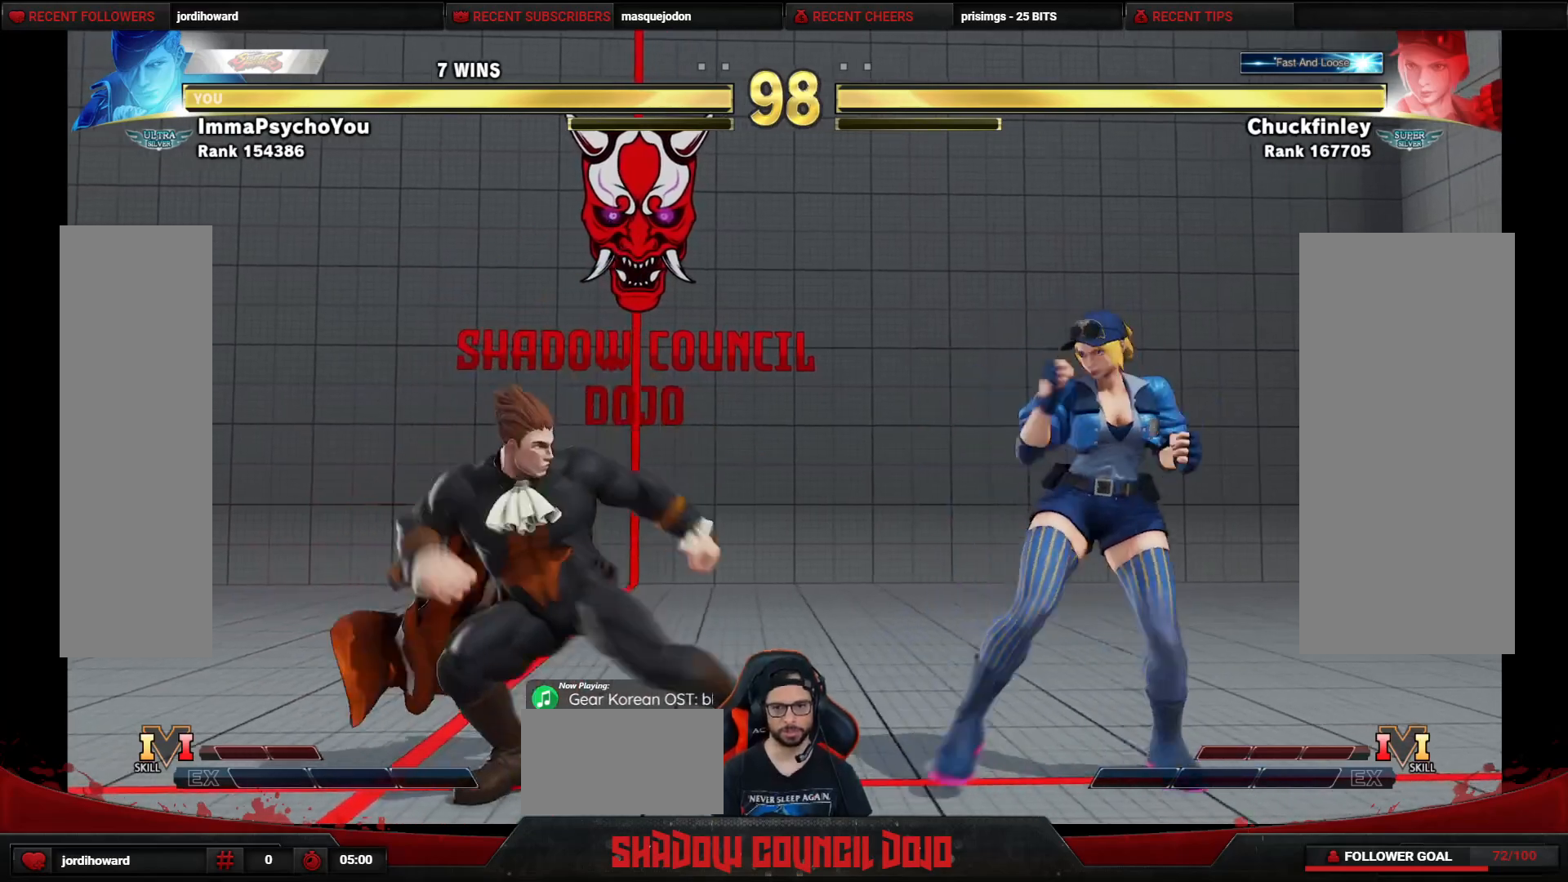
{"buttons": ["DPAD_LEFT"], "events": [[200, "DPAD_DOWN", "up"]]}
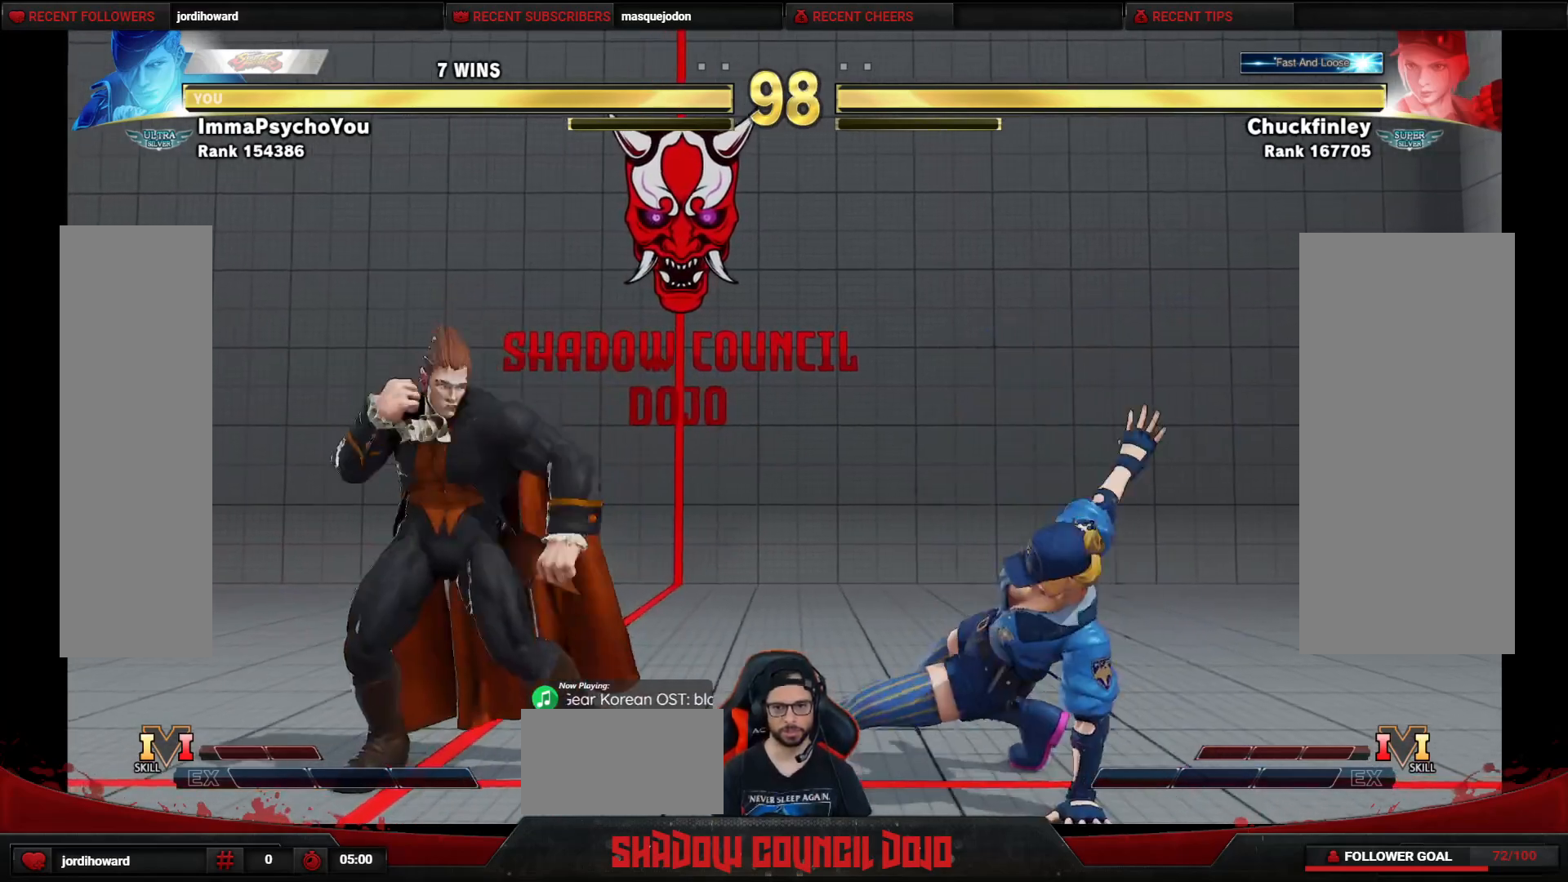
{"buttons": ["R1", "DPAD_RIGHT"], "events": [[150, "DPAD_LEFT", "up"], [183, "DPAD_RIGHT", "down"], [200, "R1", "down"]]}
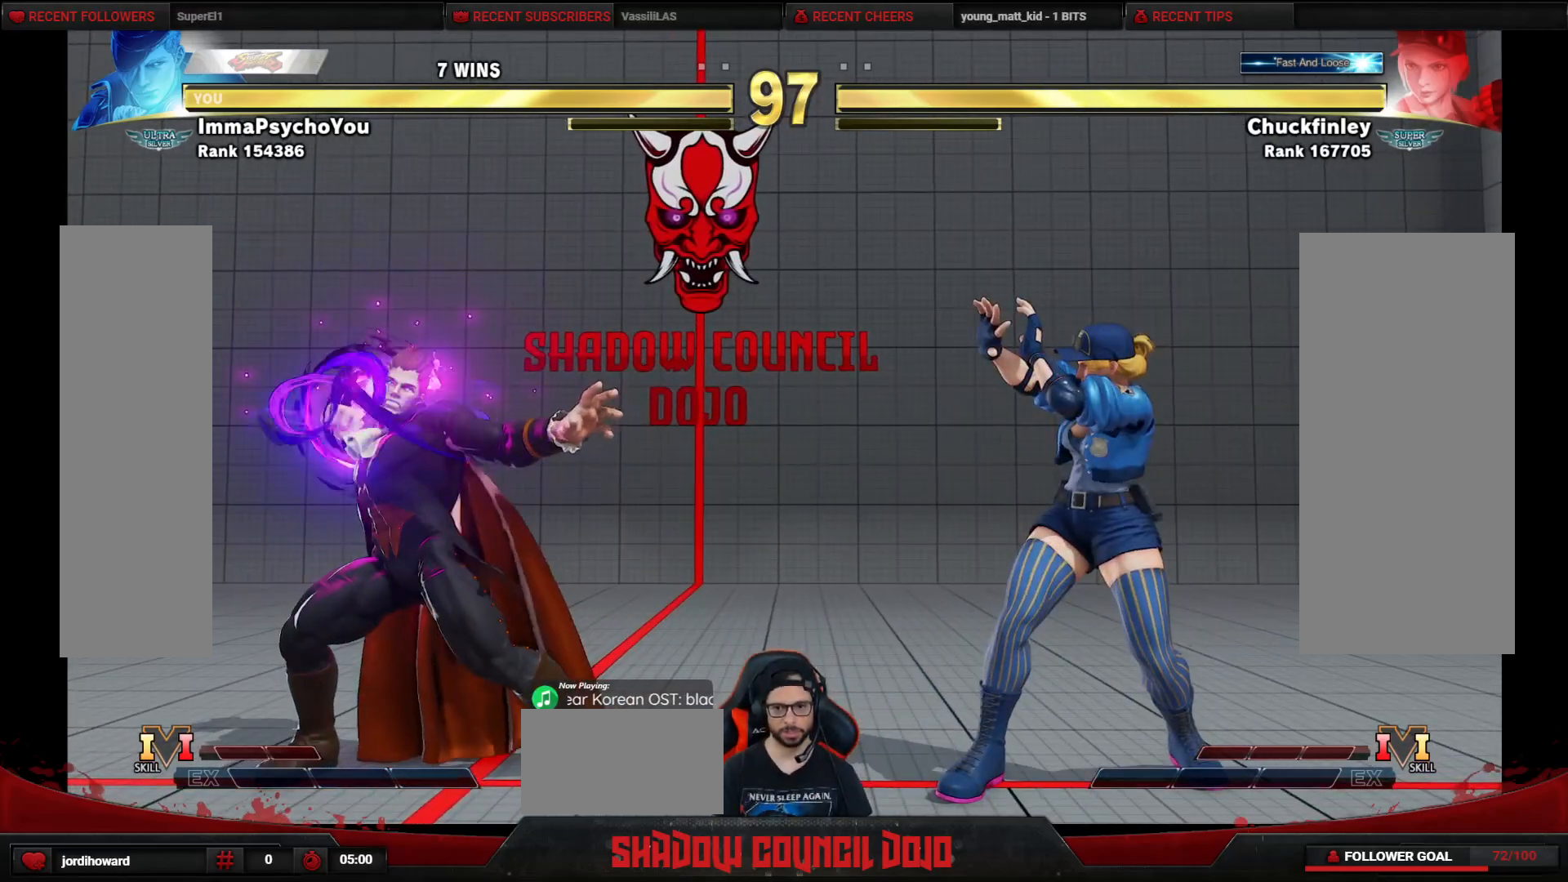
{"buttons": ["R1", "DPAD_RIGHT"], "events": []}
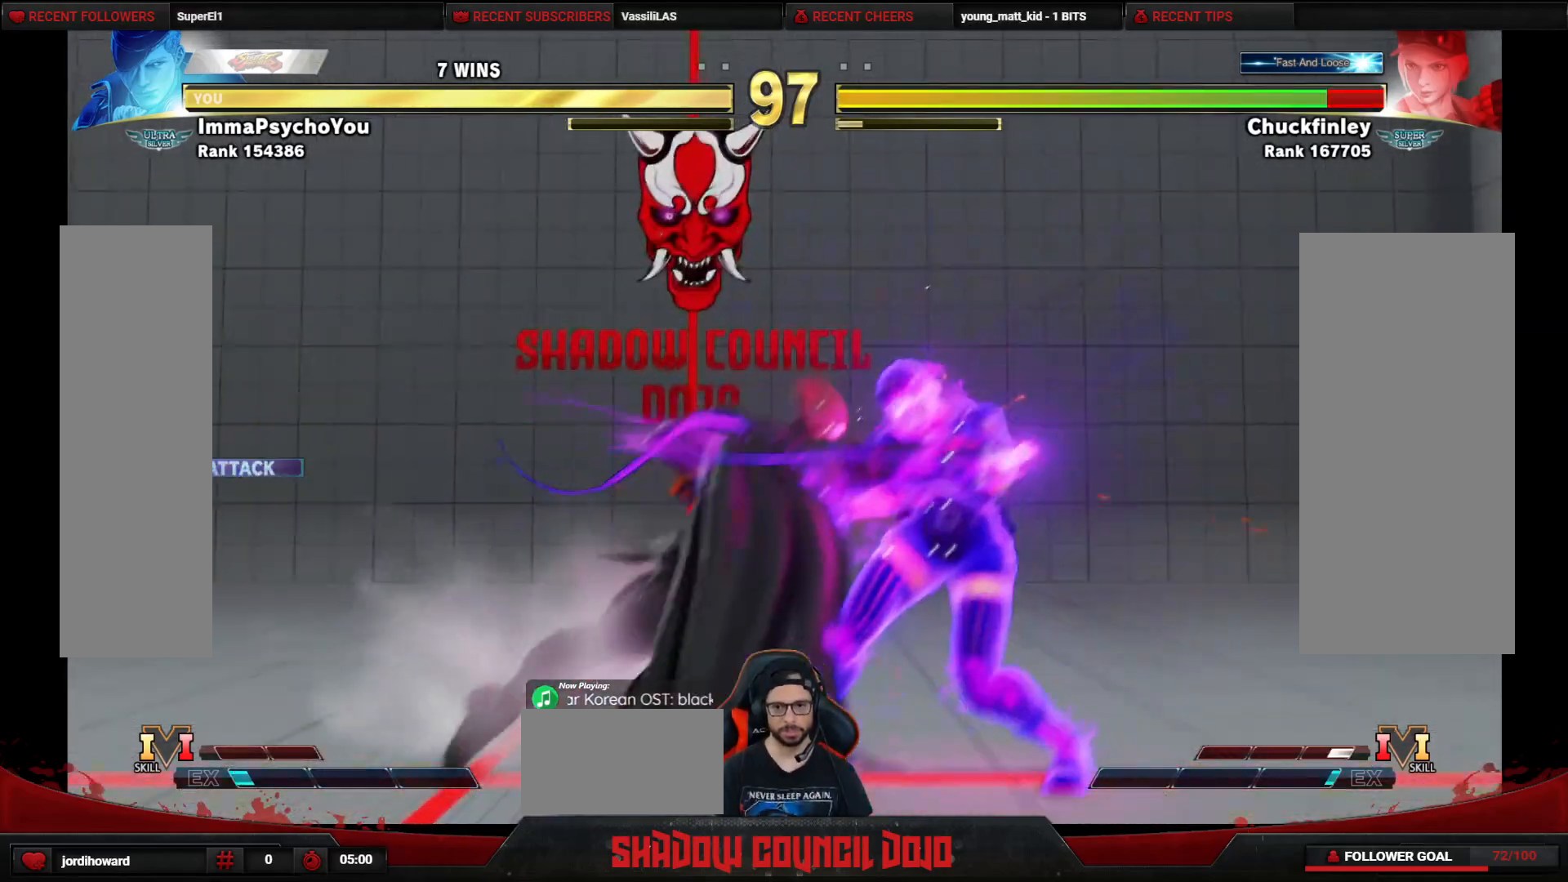
{"buttons": [], "events": [[100, "R1", "up"], [267, "DPAD_RIGHT", "up"]]}
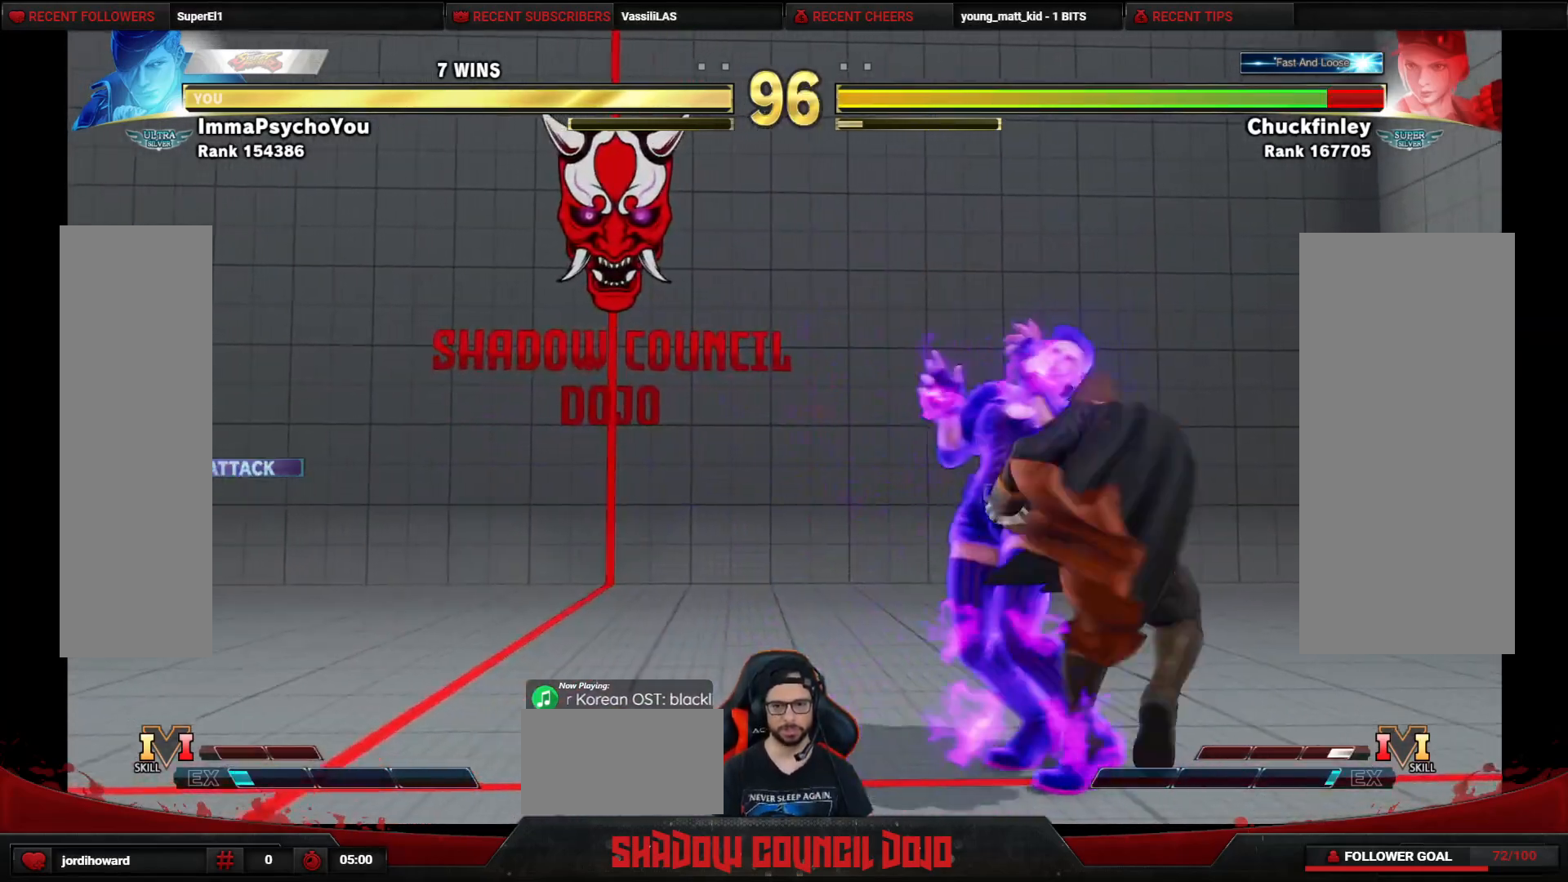
{"buttons": [], "events": [[200, "DPAD_DOWN", "down"], [200, "DPAD_RIGHT", "down"], [283, "TRIANGLE", "down"], [367, "TRIANGLE", "up"], [433, "DPAD_DOWN", "up"], [433, "DPAD_RIGHT", "up"]]}
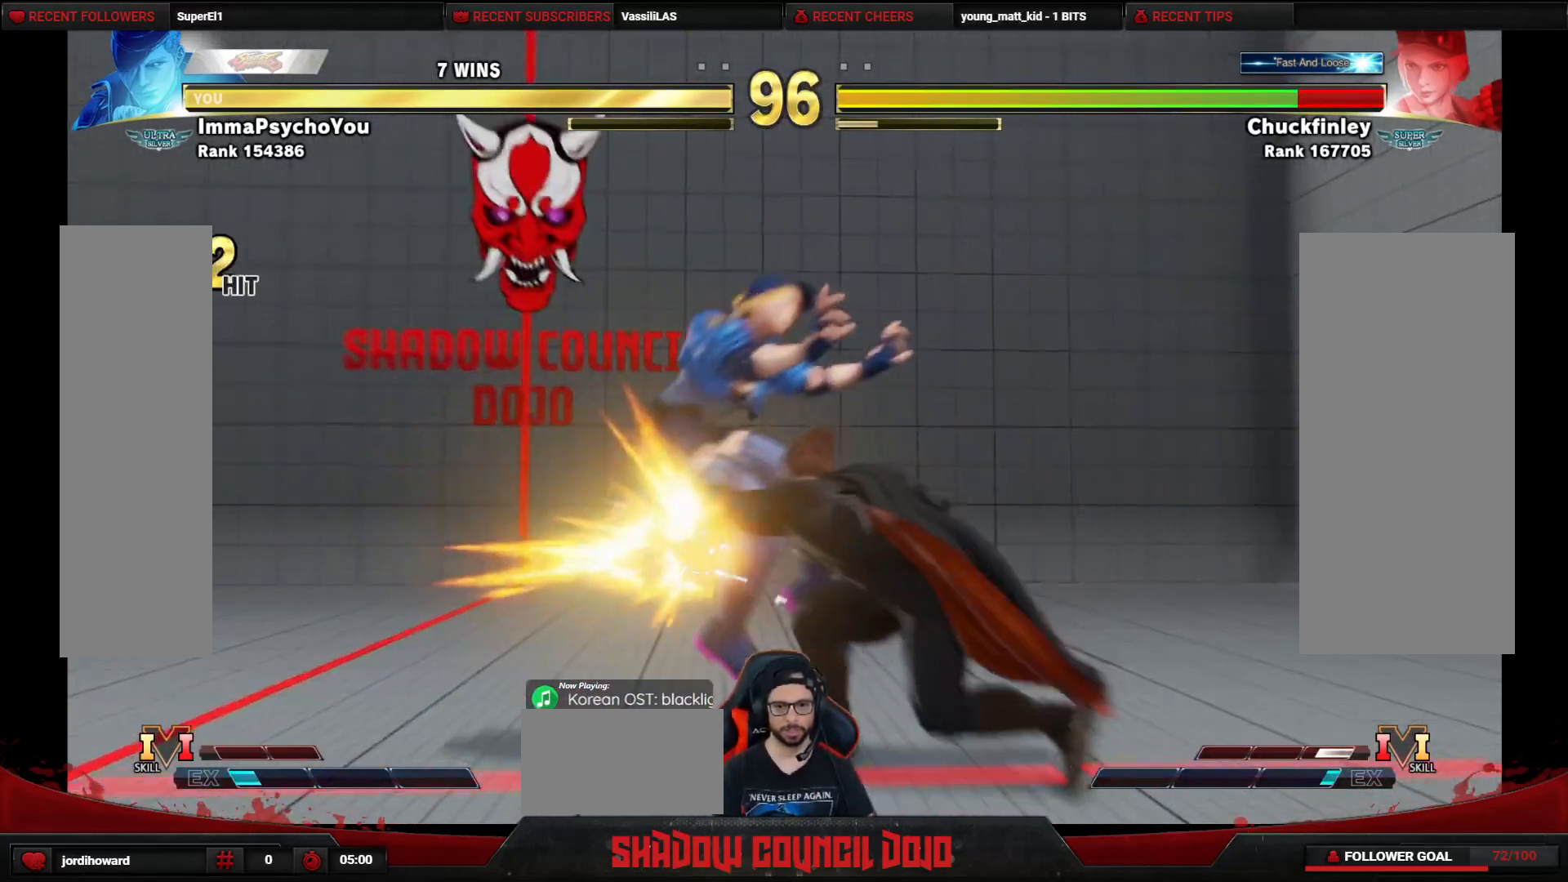
{"buttons": ["DPAD_LEFT"], "events": [[233, "DPAD_LEFT", "down"], [283, "DPAD_LEFT", "up"], [383, "DPAD_LEFT", "down"]]}
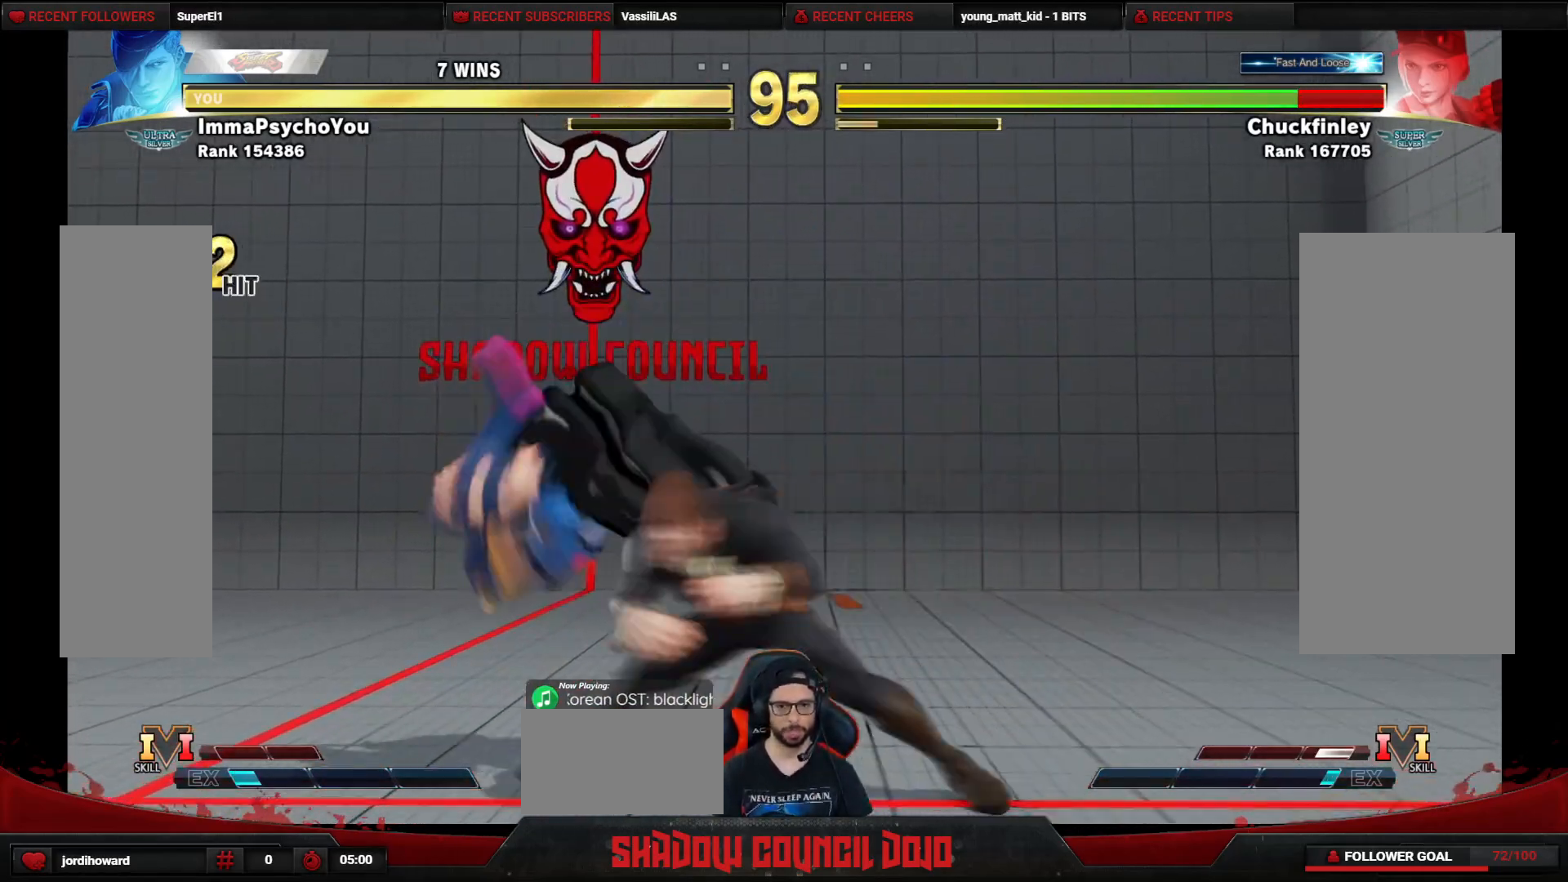
{"buttons": ["CROSS", "SQUARE", "DPAD_RIGHT"], "events": [[33, "DPAD_LEFT", "up"], [33, "DPAD_RIGHT", "down"], [100, "CROSS", "down"], [100, "SQUARE", "down"], [167, "CROSS", "up"], [167, "SQUARE", "up"], [217, "CROSS", "down"], [217, "SQUARE", "down"]]}
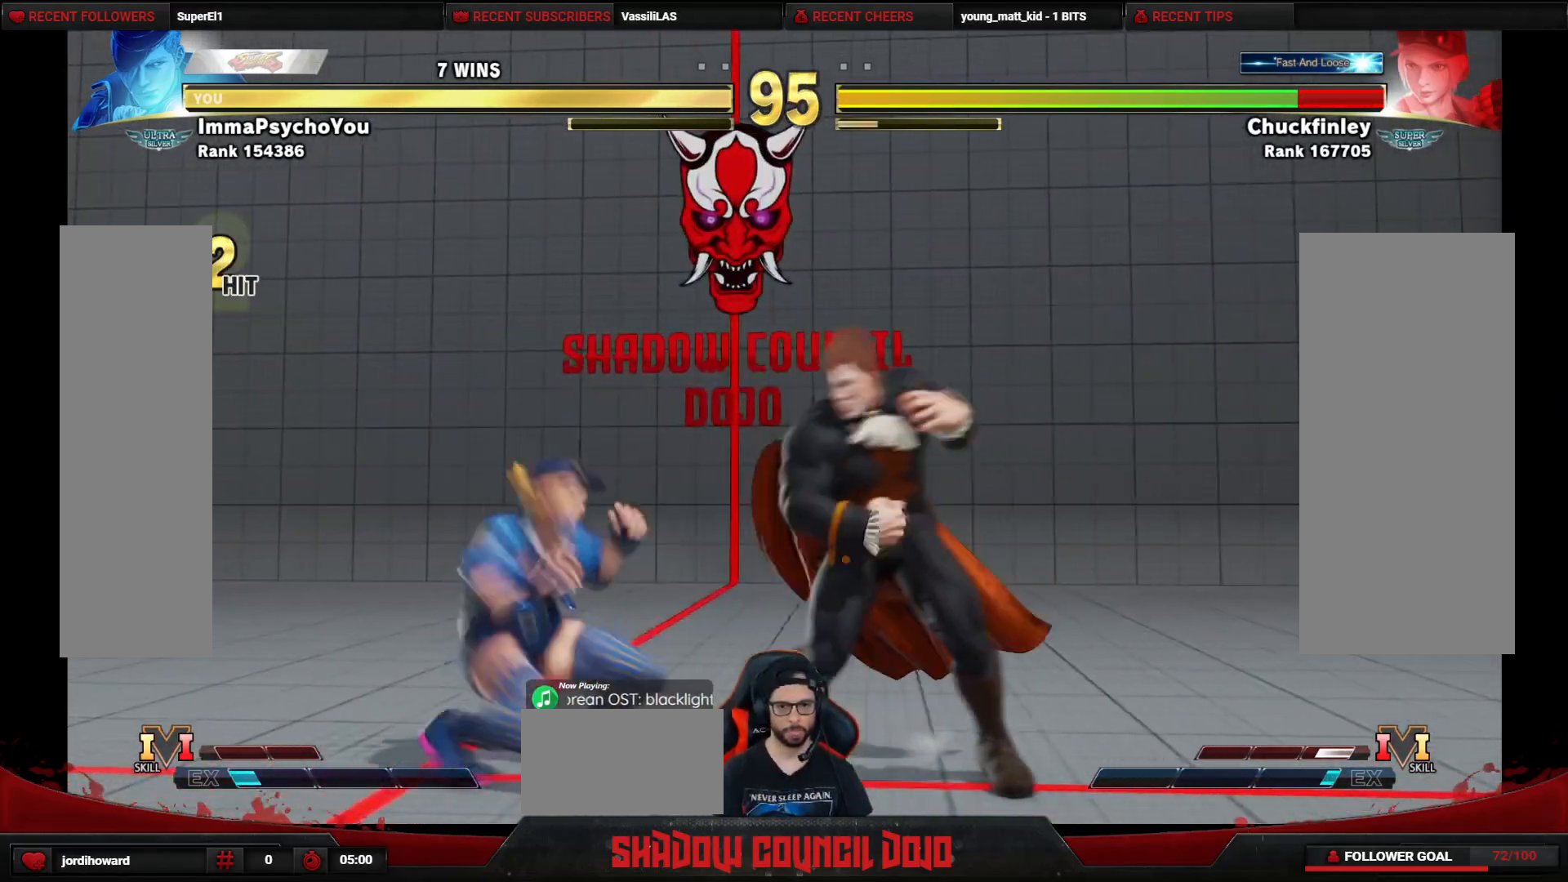
{"buttons": ["DPAD_DOWN", "DPAD_RIGHT"], "events": [[17, "DPAD_DOWN", "down"], [50, "SQUARE", "up"], [67, "CROSS", "up"], [100, "TRIANGLE", "down"], [383, "TRIANGLE", "up"]]}
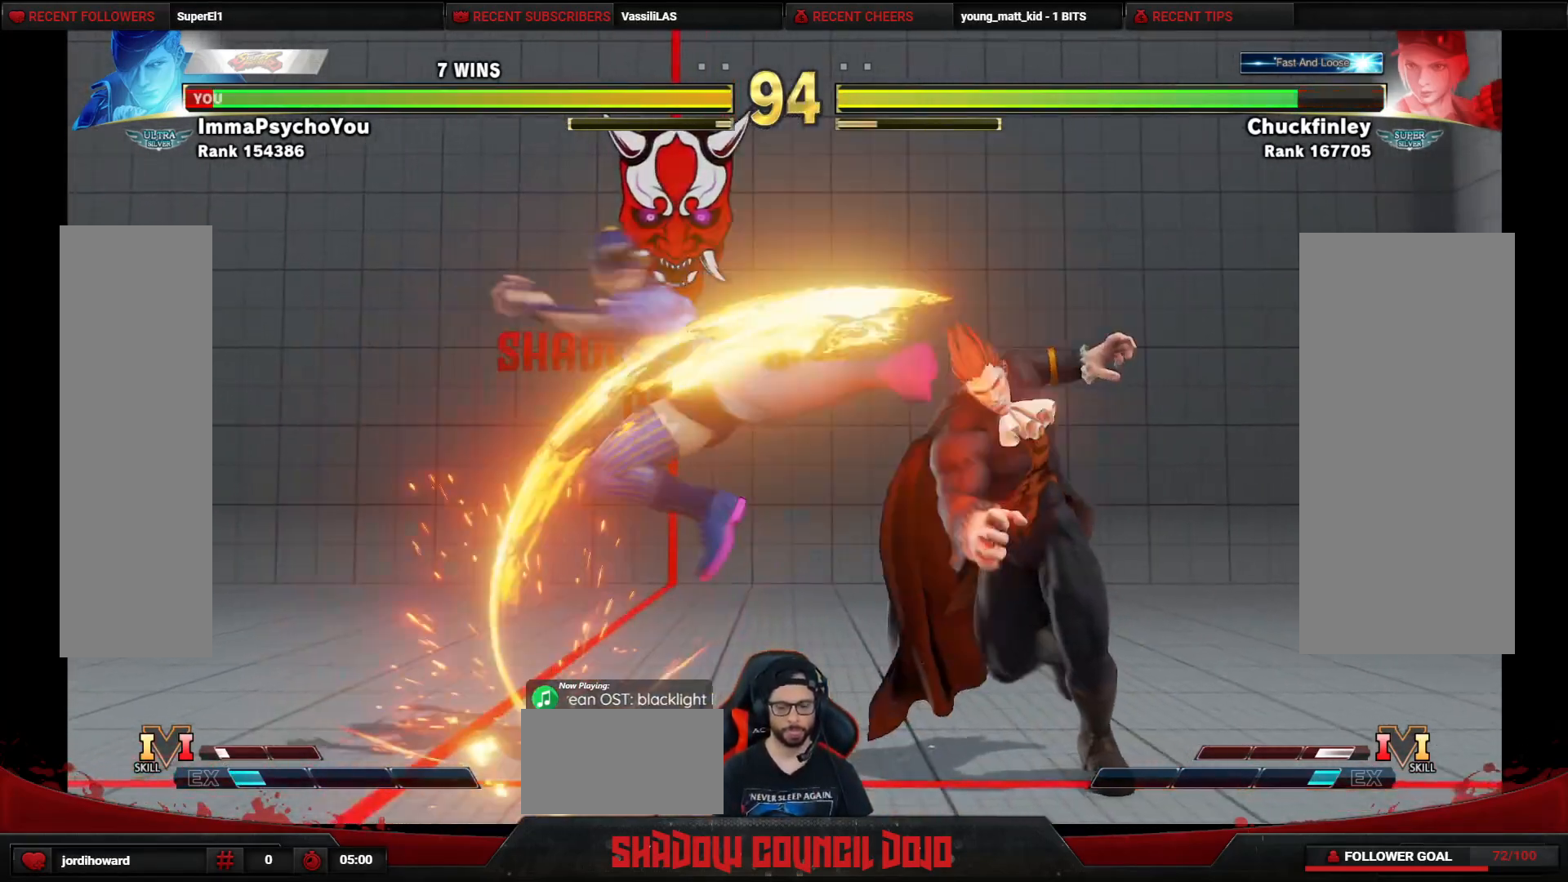
{"buttons": ["DPAD_LEFT"], "events": [[417, "DPAD_DOWN", "up"], [433, "DPAD_RIGHT", "up"], [450, "DPAD_LEFT", "down"]]}
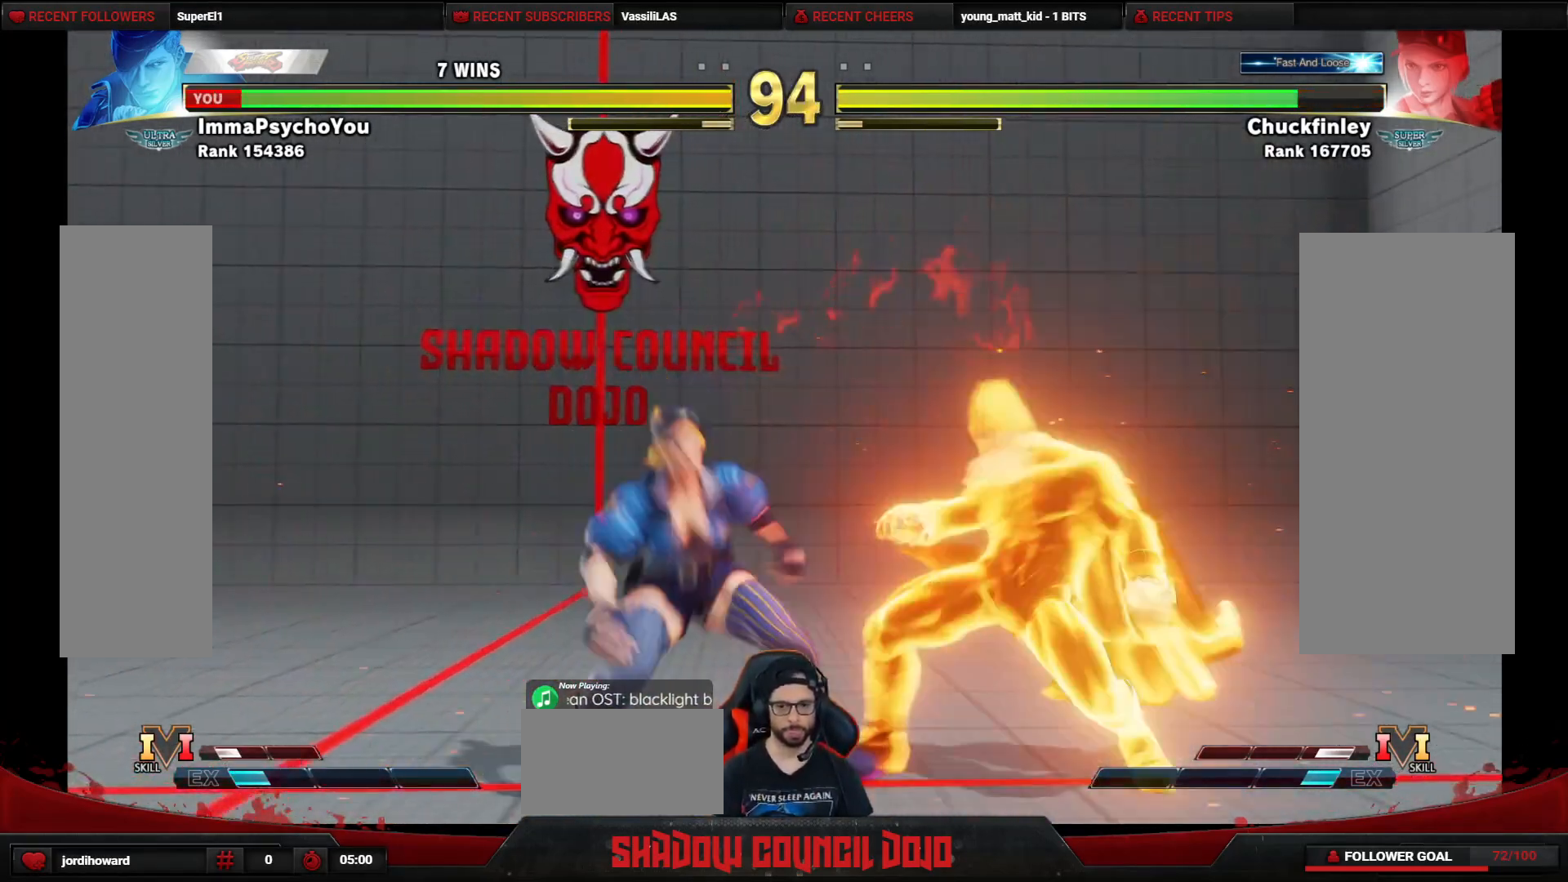
{"buttons": ["DPAD_RIGHT"], "events": [[33, "DPAD_UP", "down"], [217, "DPAD_LEFT", "up"], [233, "DPAD_RIGHT", "down"], [300, "DPAD_UP", "up"]]}
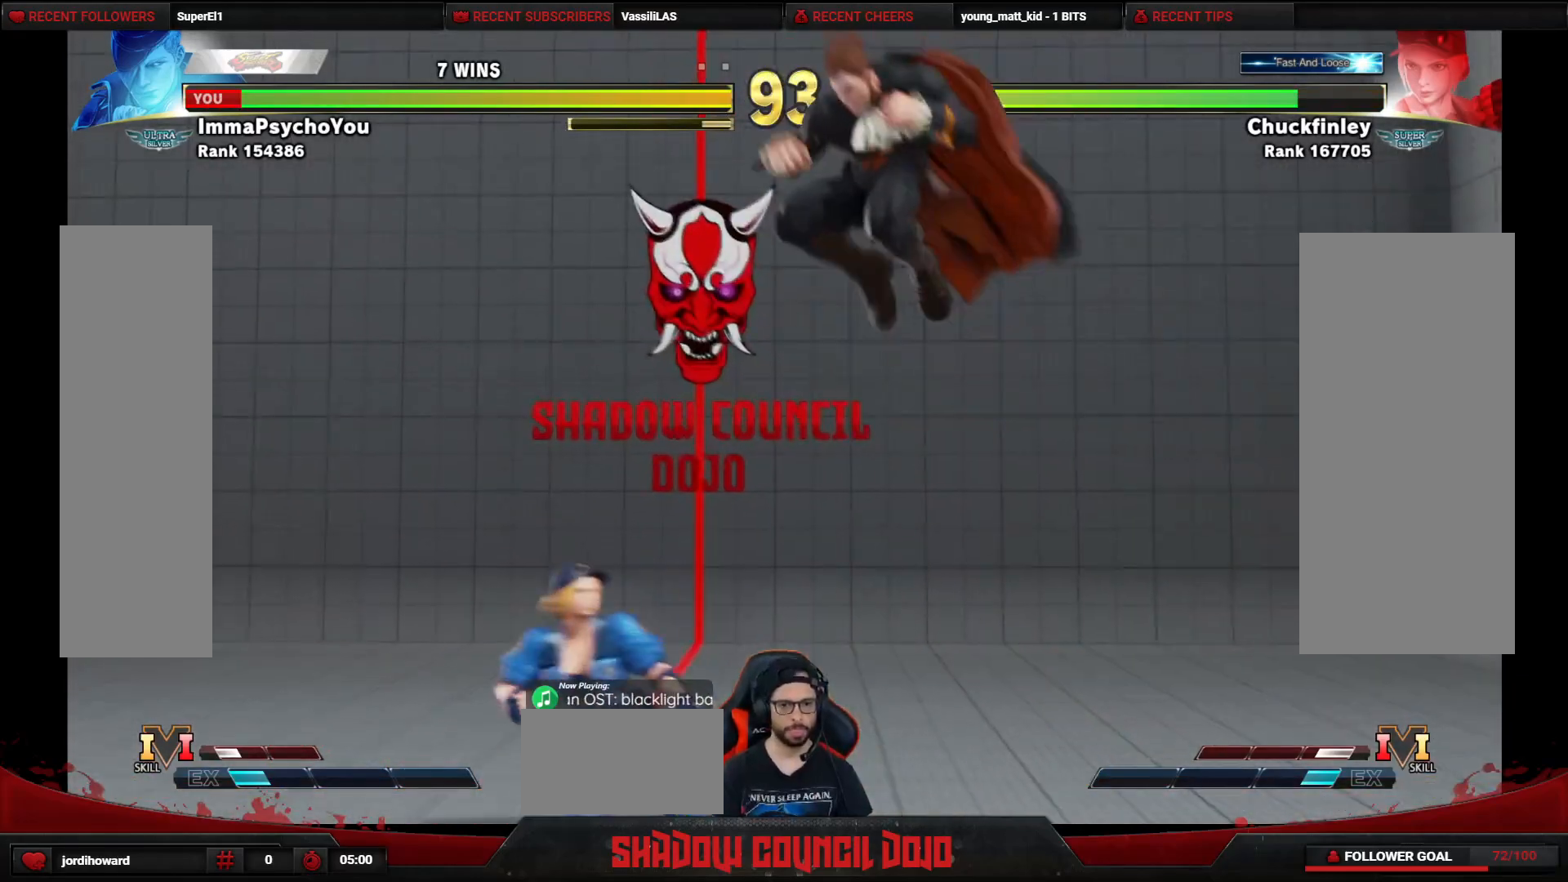
{"buttons": ["DPAD_RIGHT"], "events": [[117, "CIRCLE", "down"], [167, "CIRCLE", "up"]]}
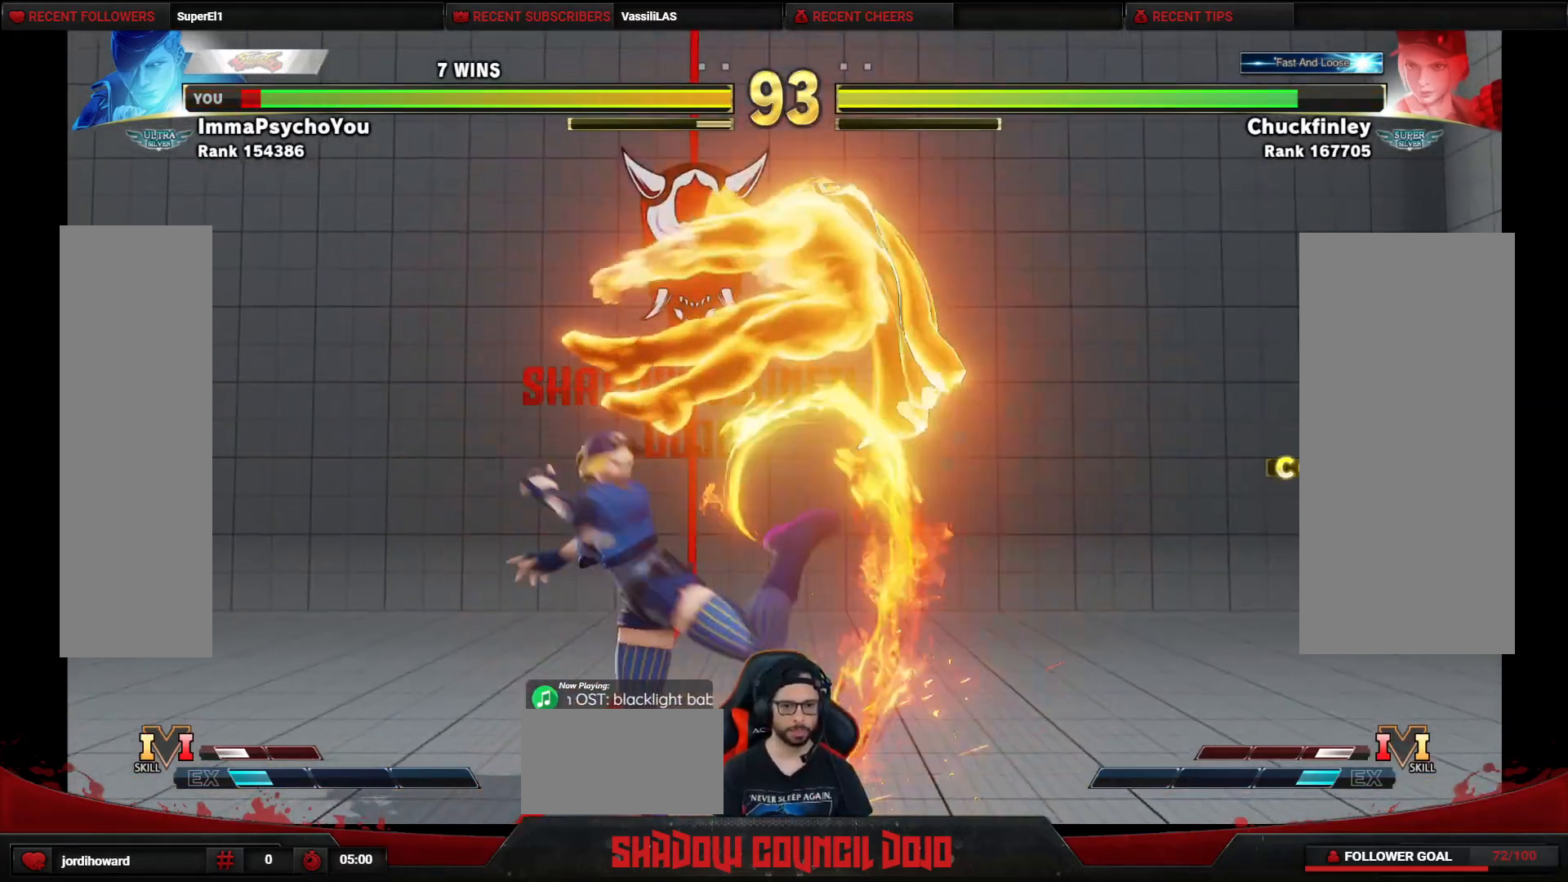
{"buttons": ["DPAD_DOWN", "DPAD_RIGHT"], "events": [[233, "DPAD_DOWN", "down"]]}
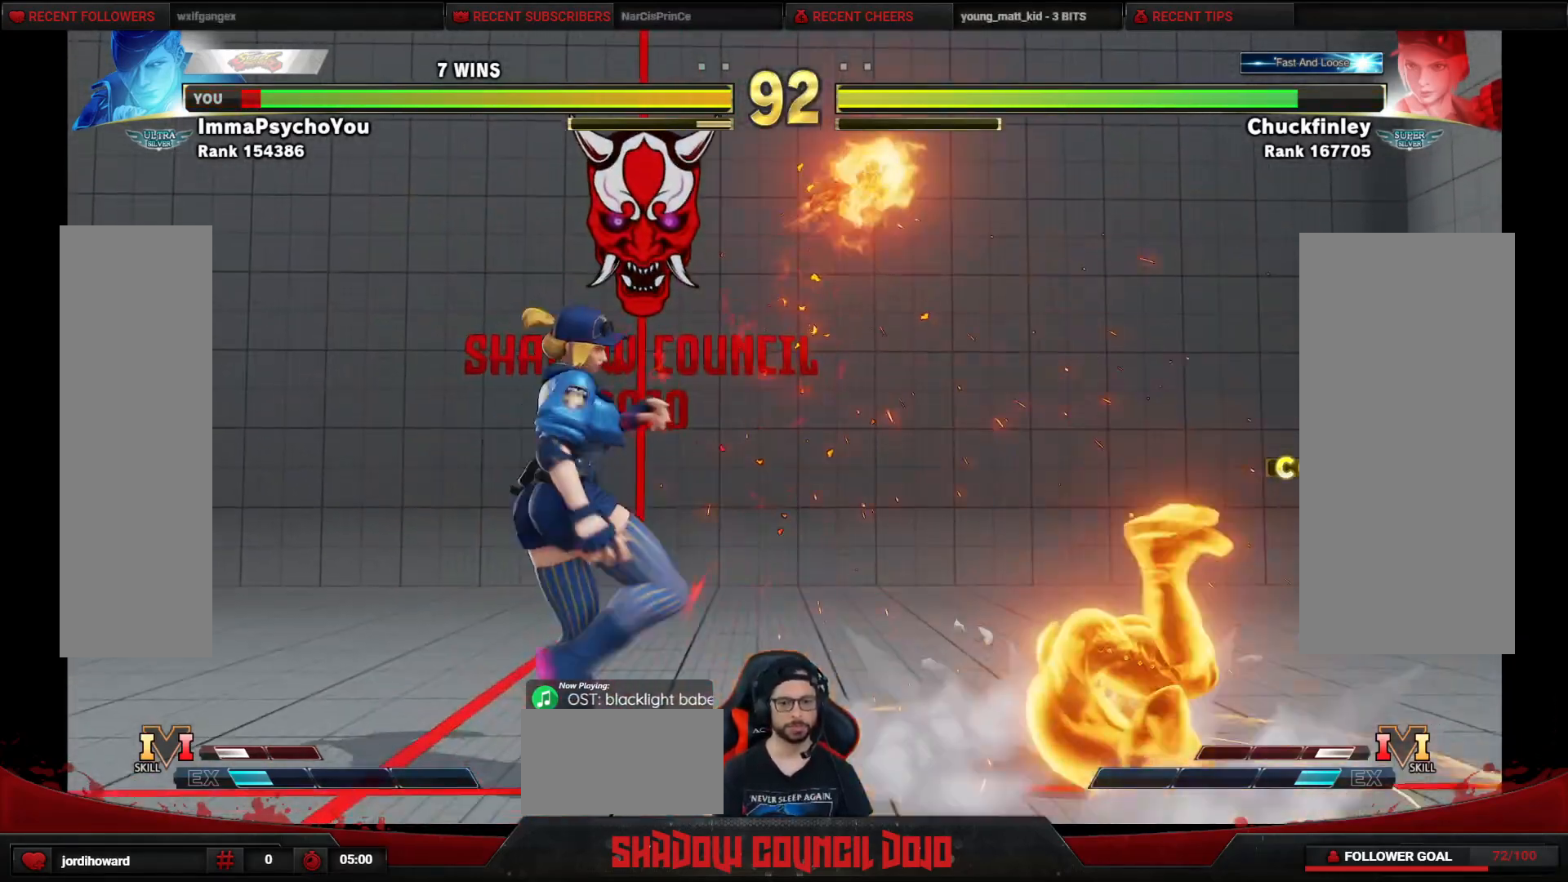
{"buttons": ["DPAD_DOWN", "DPAD_RIGHT"], "events": []}
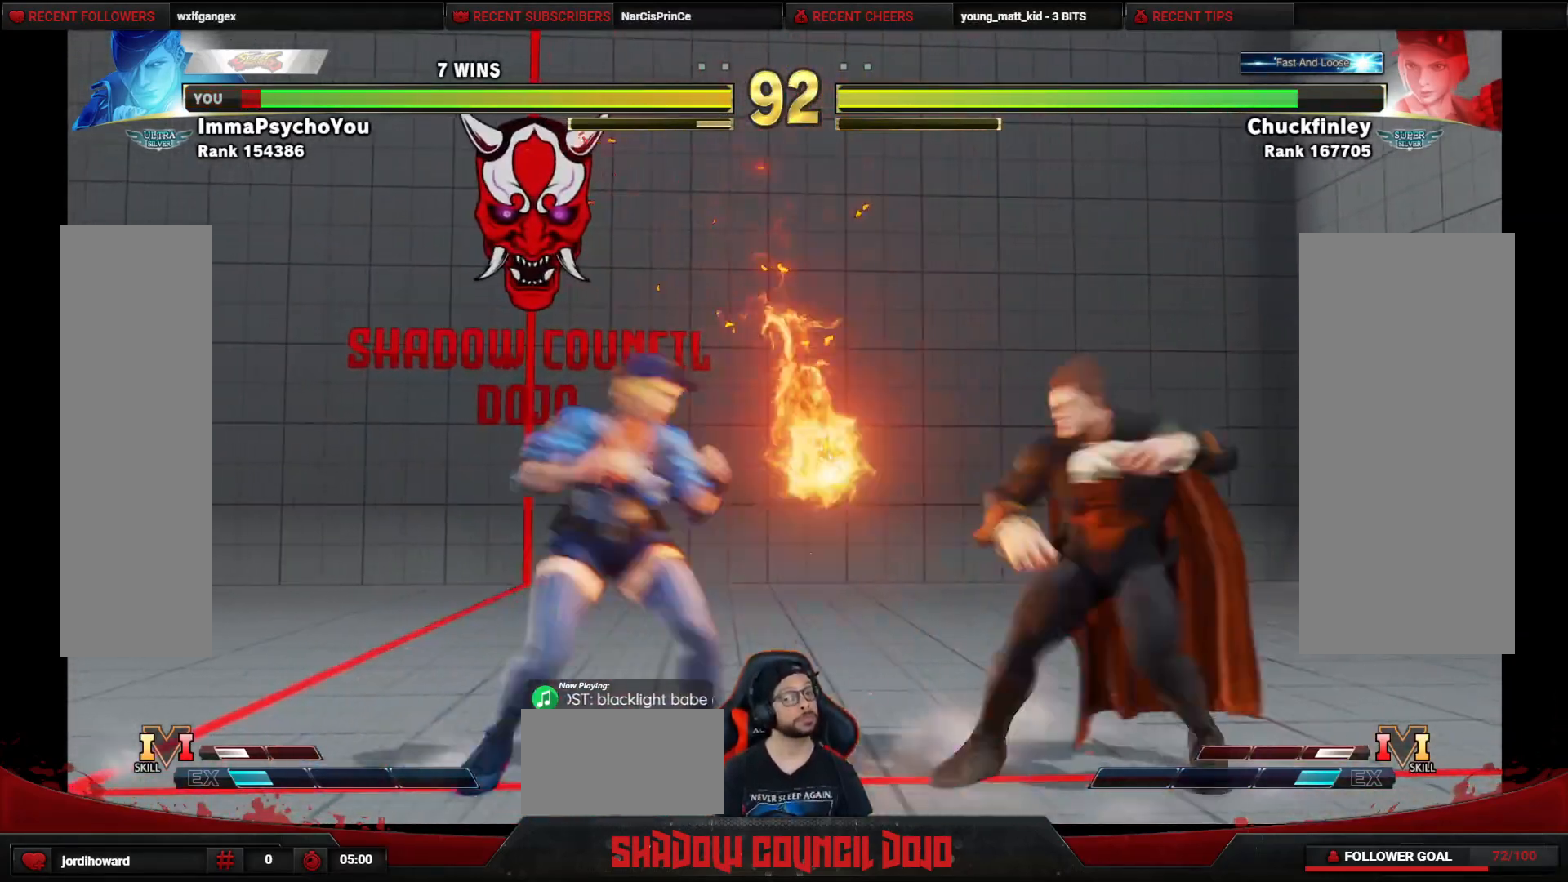
{"buttons": ["DPAD_DOWN", "DPAD_RIGHT"], "events": []}
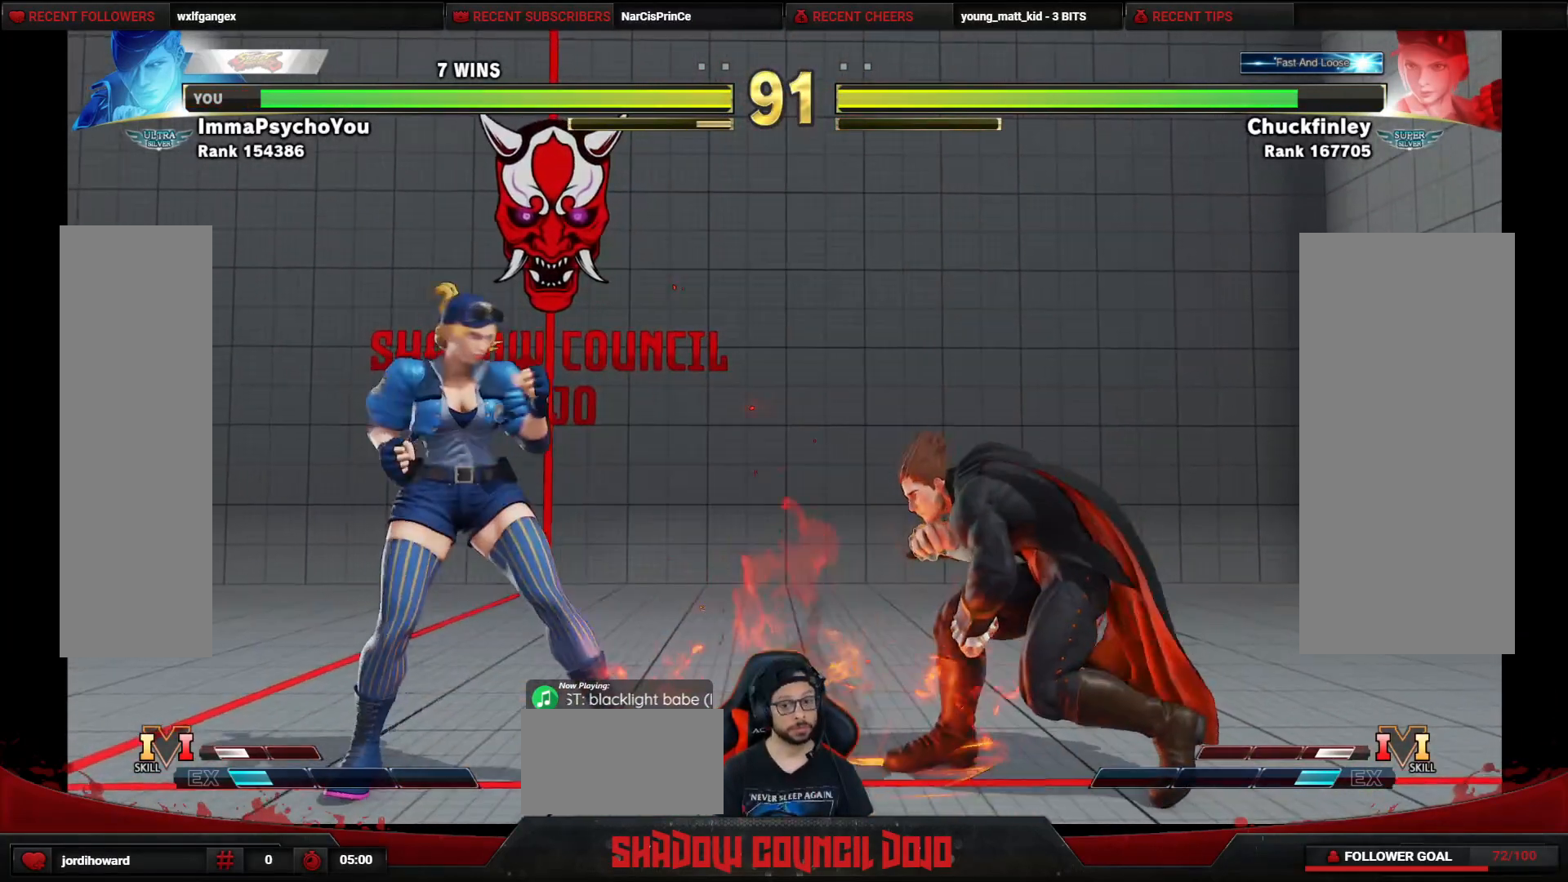
{"buttons": ["DPAD_RIGHT"], "events": [[83, "DPAD_DOWN", "up"]]}
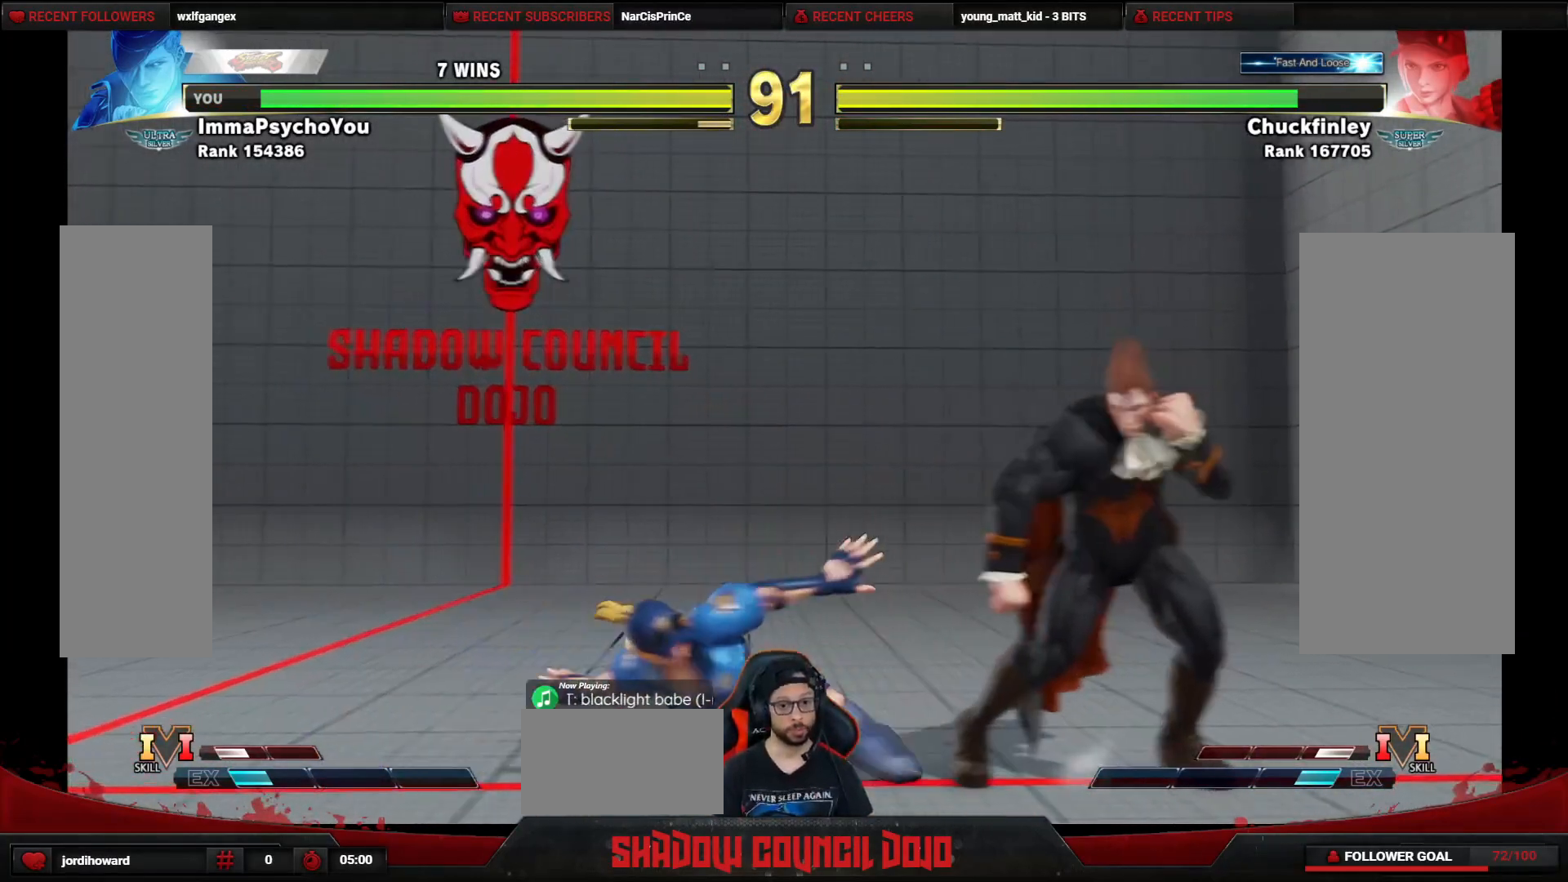
{"buttons": ["TRIANGLE", "DPAD_DOWN", "DPAD_RIGHT"], "events": [[33, "DPAD_DOWN", "down"], [233, "TRIANGLE", "down"], [333, "TRIANGLE", "up"], [483, "TRIANGLE", "down"]]}
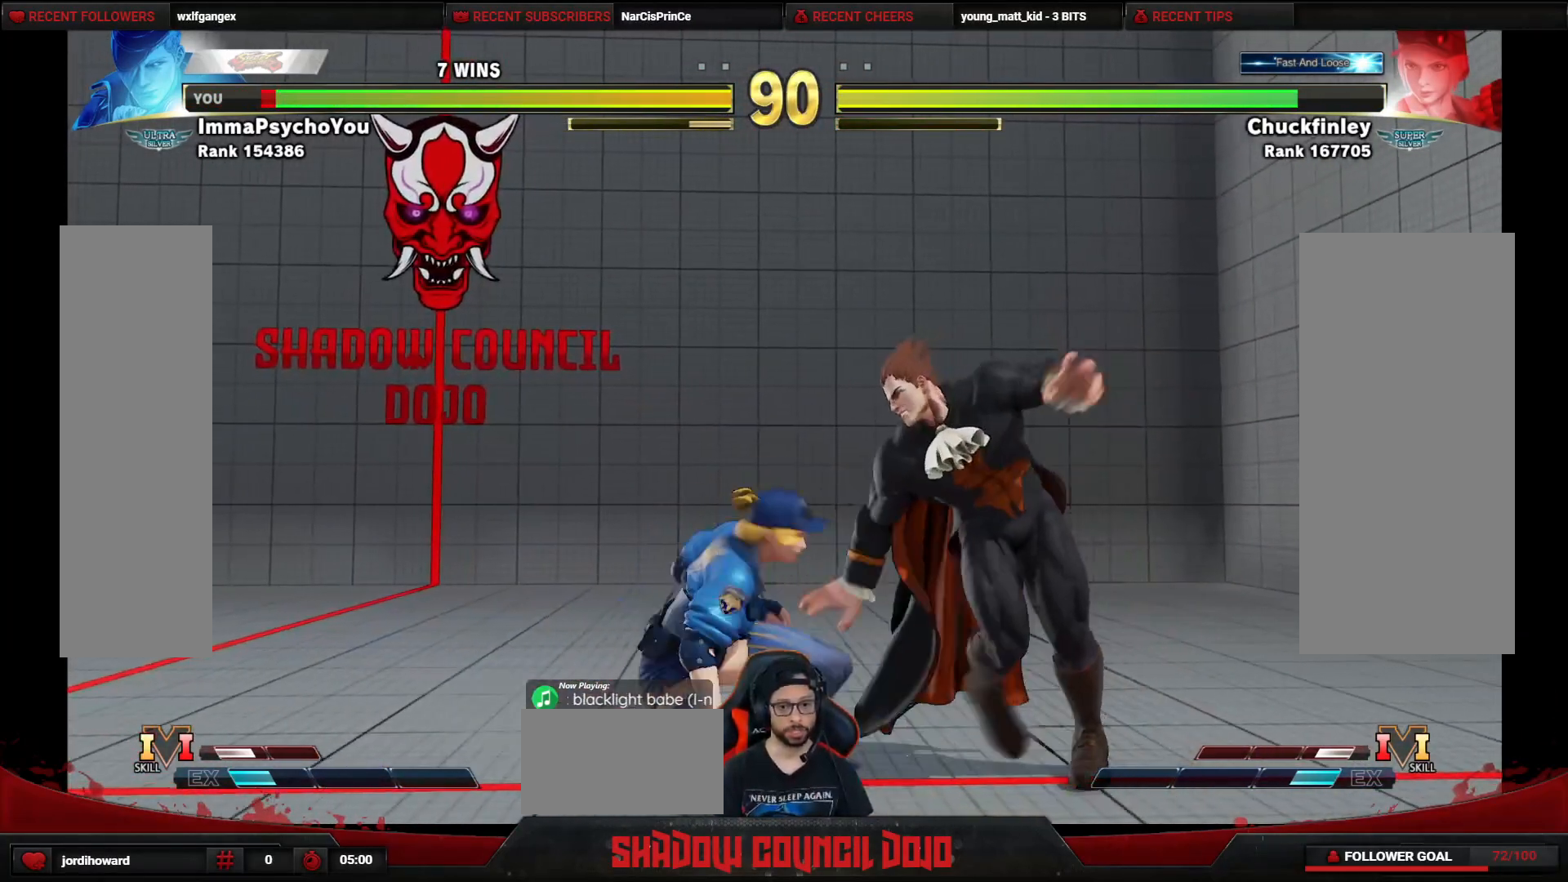
{"buttons": ["DPAD_DOWN", "DPAD_RIGHT"], "events": [[83, "TRIANGLE", "up"], [117, "TRIANGLE", "down"], [367, "TRIANGLE", "up"]]}
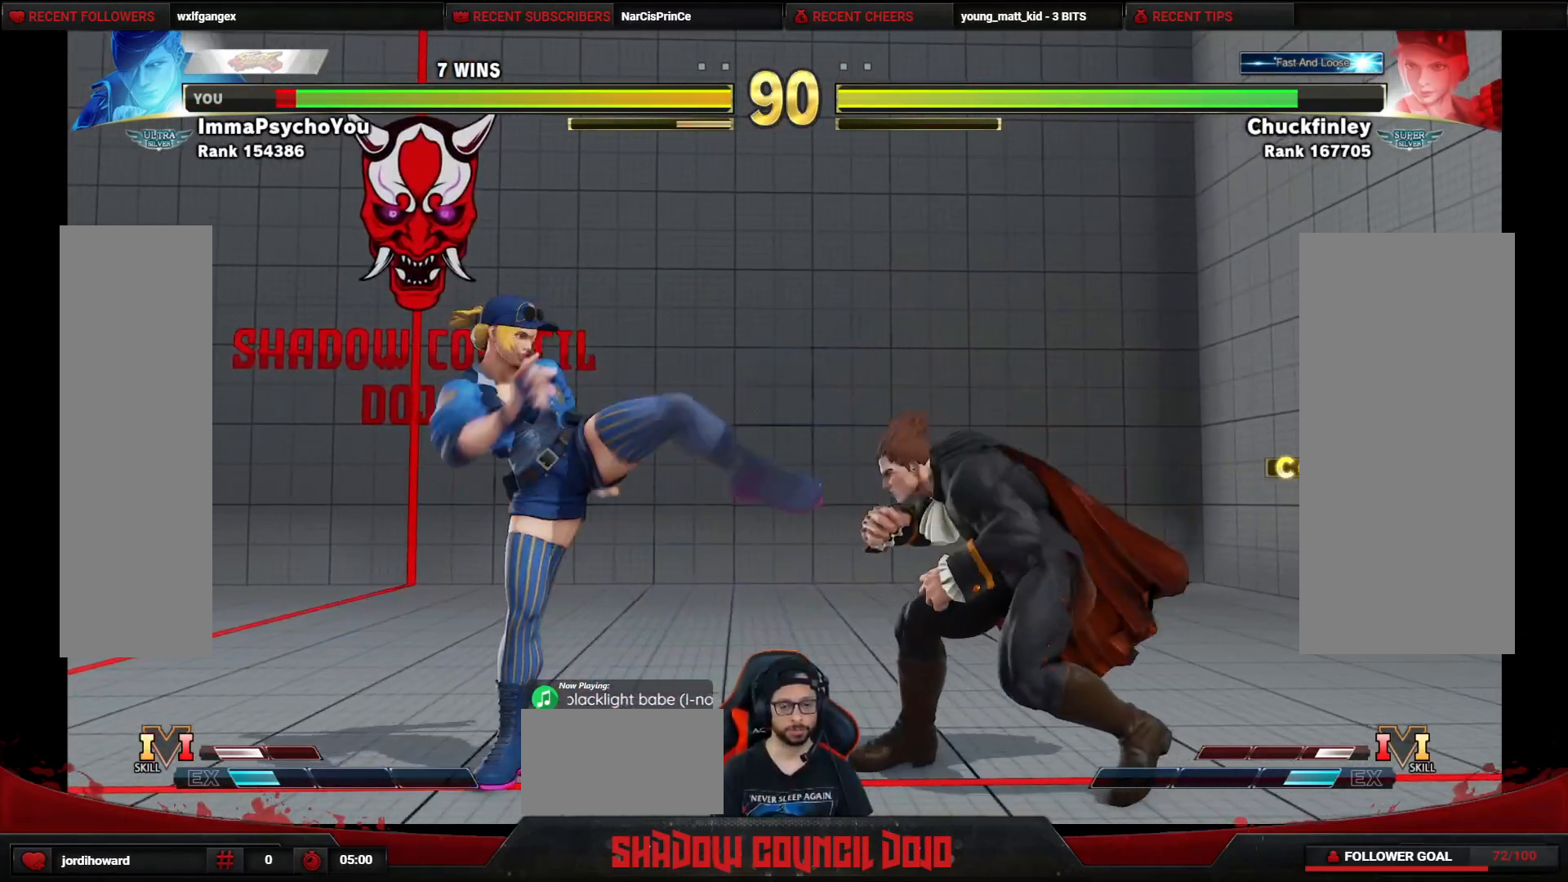
{"buttons": ["DPAD_DOWN", "DPAD_RIGHT"], "events": [[283, "SQUARE", "down"], [383, "SQUARE", "up"]]}
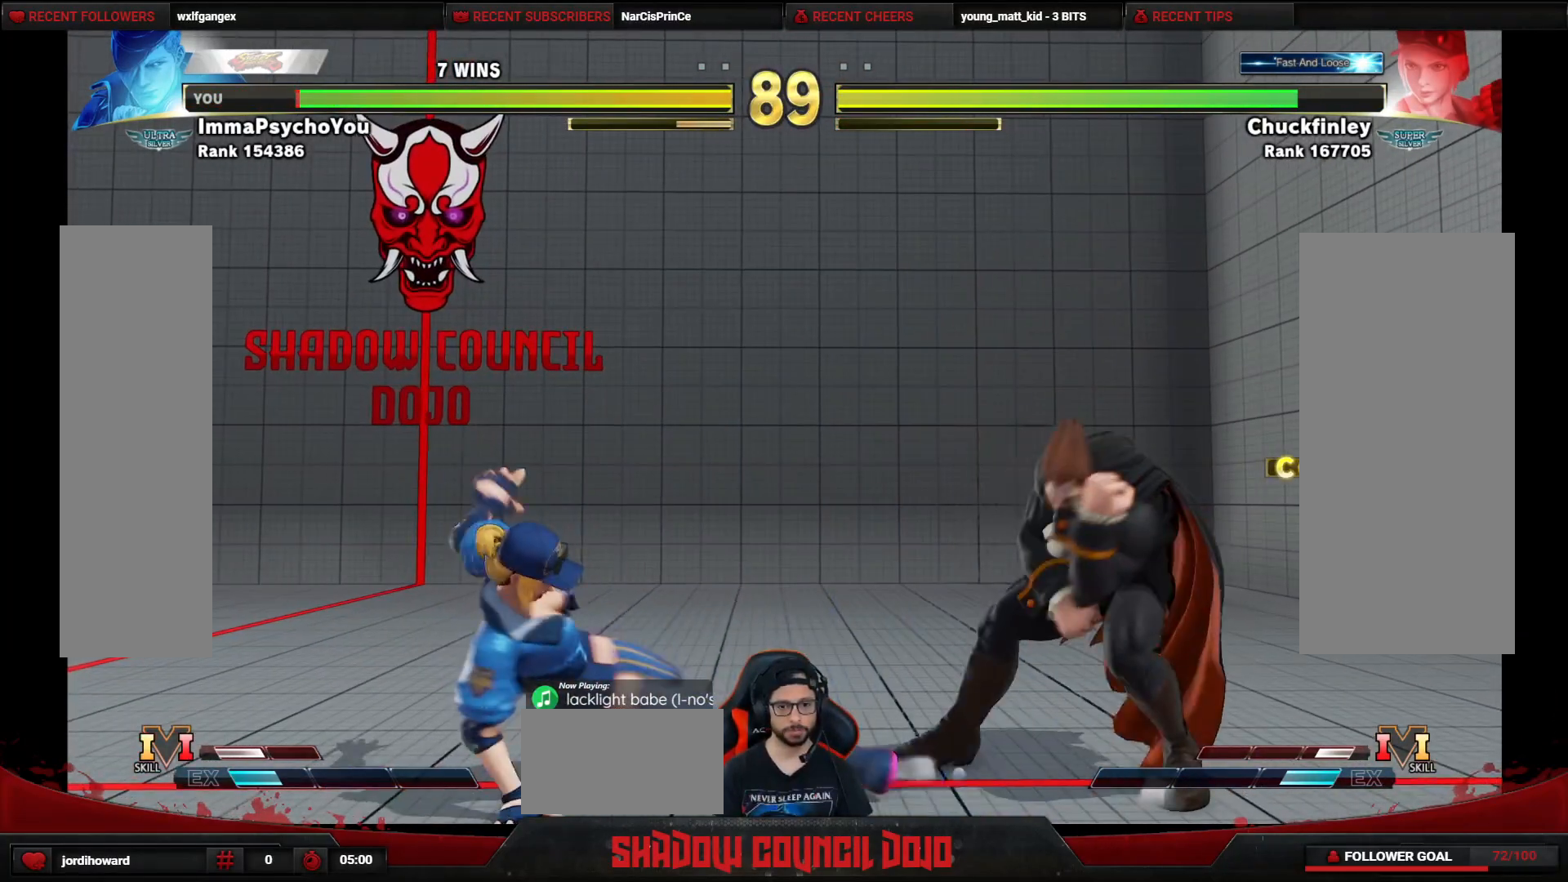
{"buttons": [], "events": [[167, "DPAD_DOWN", "up"], [350, "DPAD_DOWN", "down"], [500, "DPAD_DOWN", "up"], [500, "DPAD_RIGHT", "up"]]}
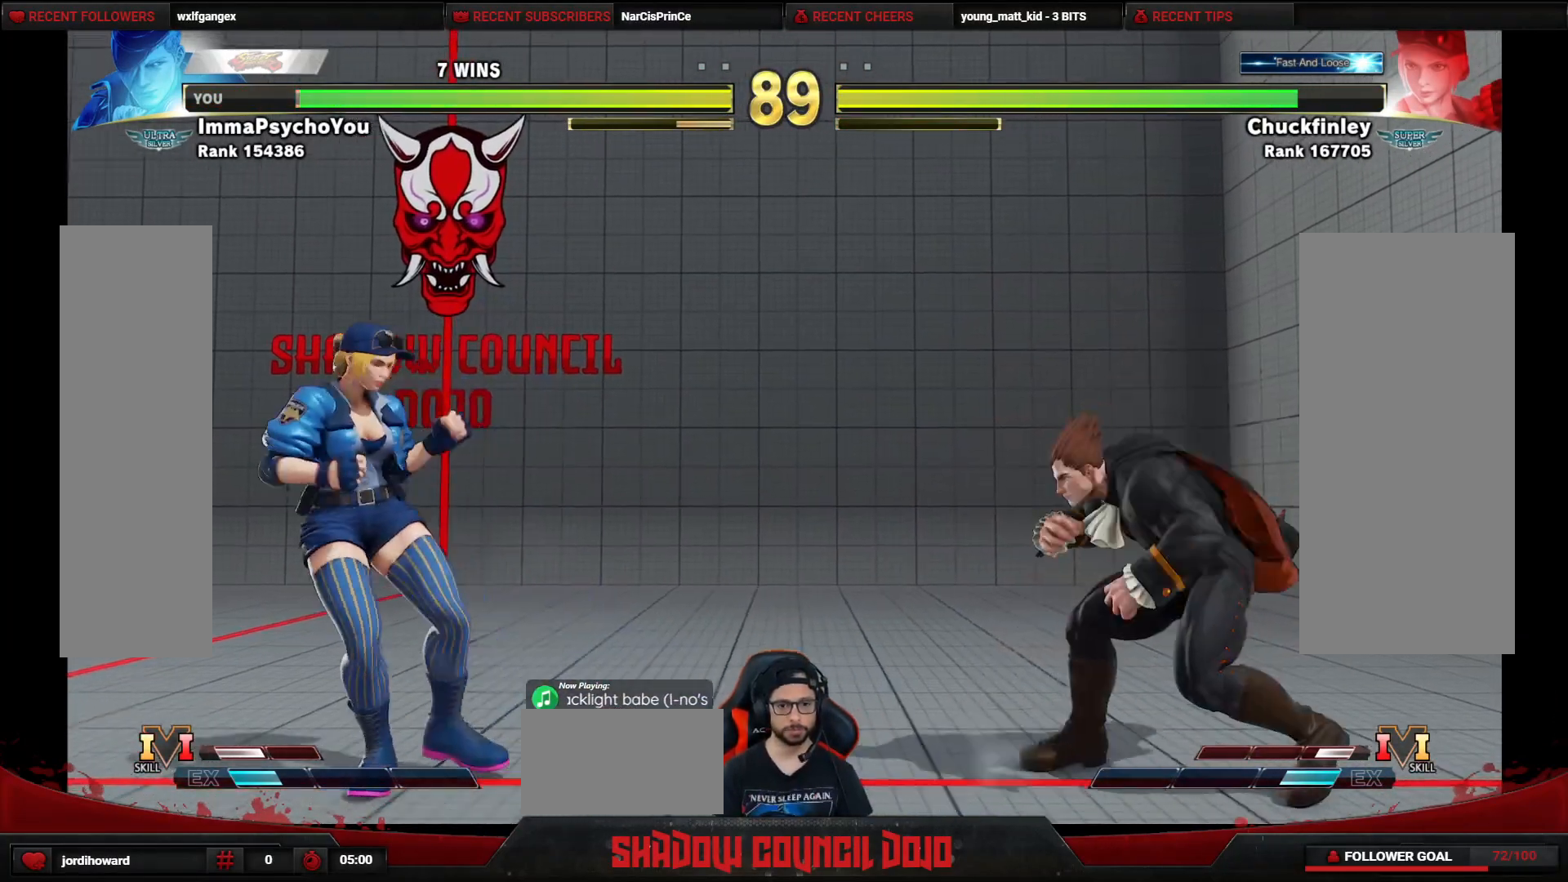
{"buttons": ["DPAD_DOWN", "DPAD_RIGHT"], "events": [[17, "DPAD_LEFT", "down"], [317, "DPAD_DOWN", "down"], [317, "DPAD_LEFT", "up"], [350, "DPAD_RIGHT", "down"]]}
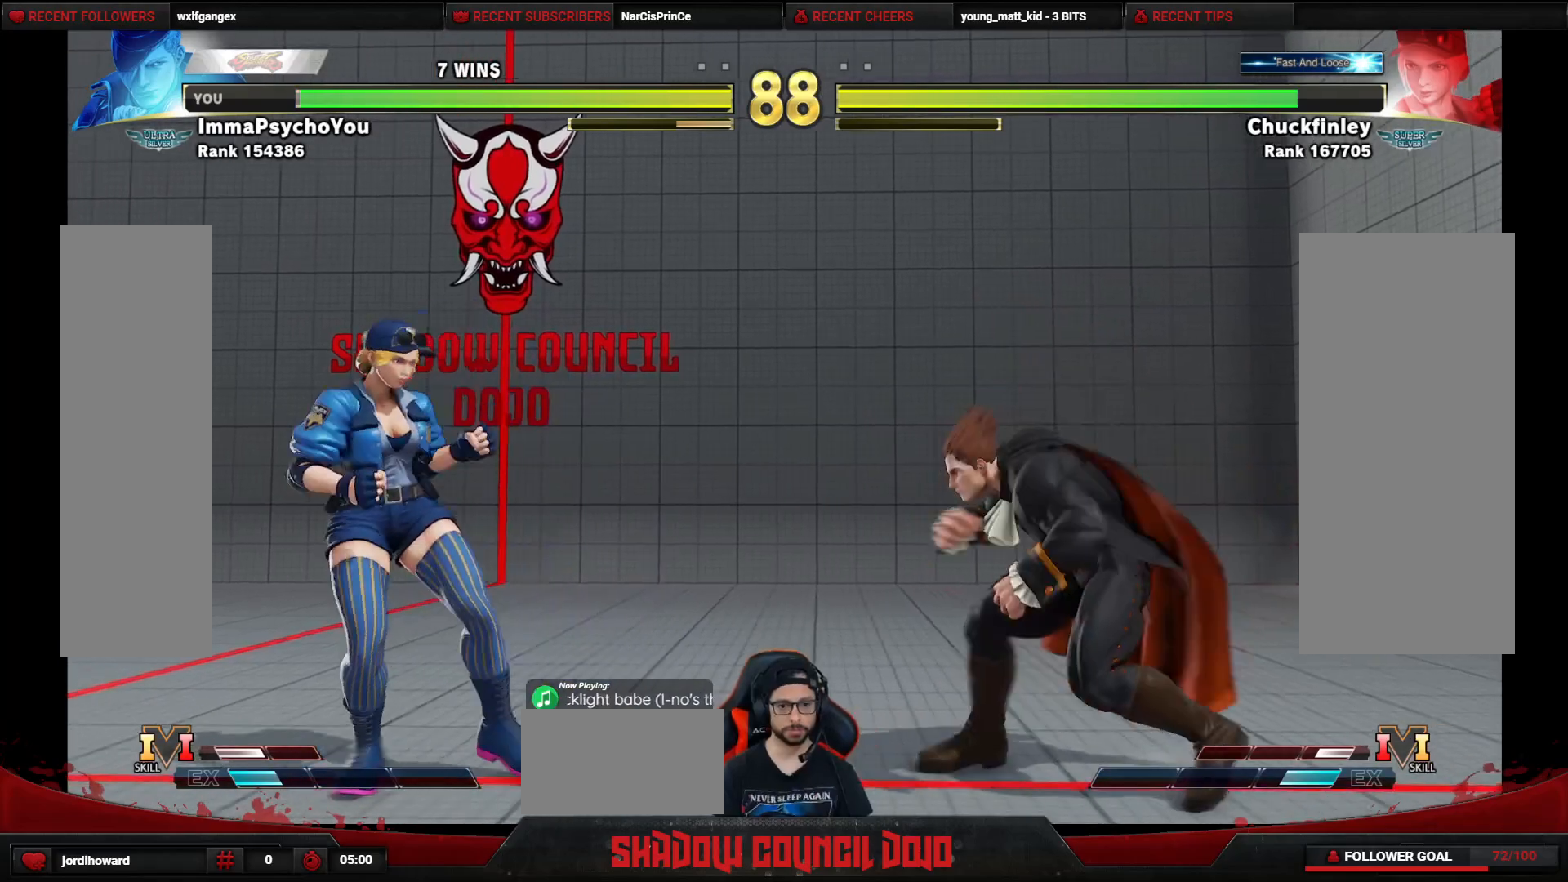
{"buttons": ["TRIANGLE", "DPAD_LEFT"], "events": [[17, "DPAD_DOWN", "up"], [333, "DPAD_RIGHT", "up"], [350, "DPAD_LEFT", "down"], [450, "TRIANGLE", "down"]]}
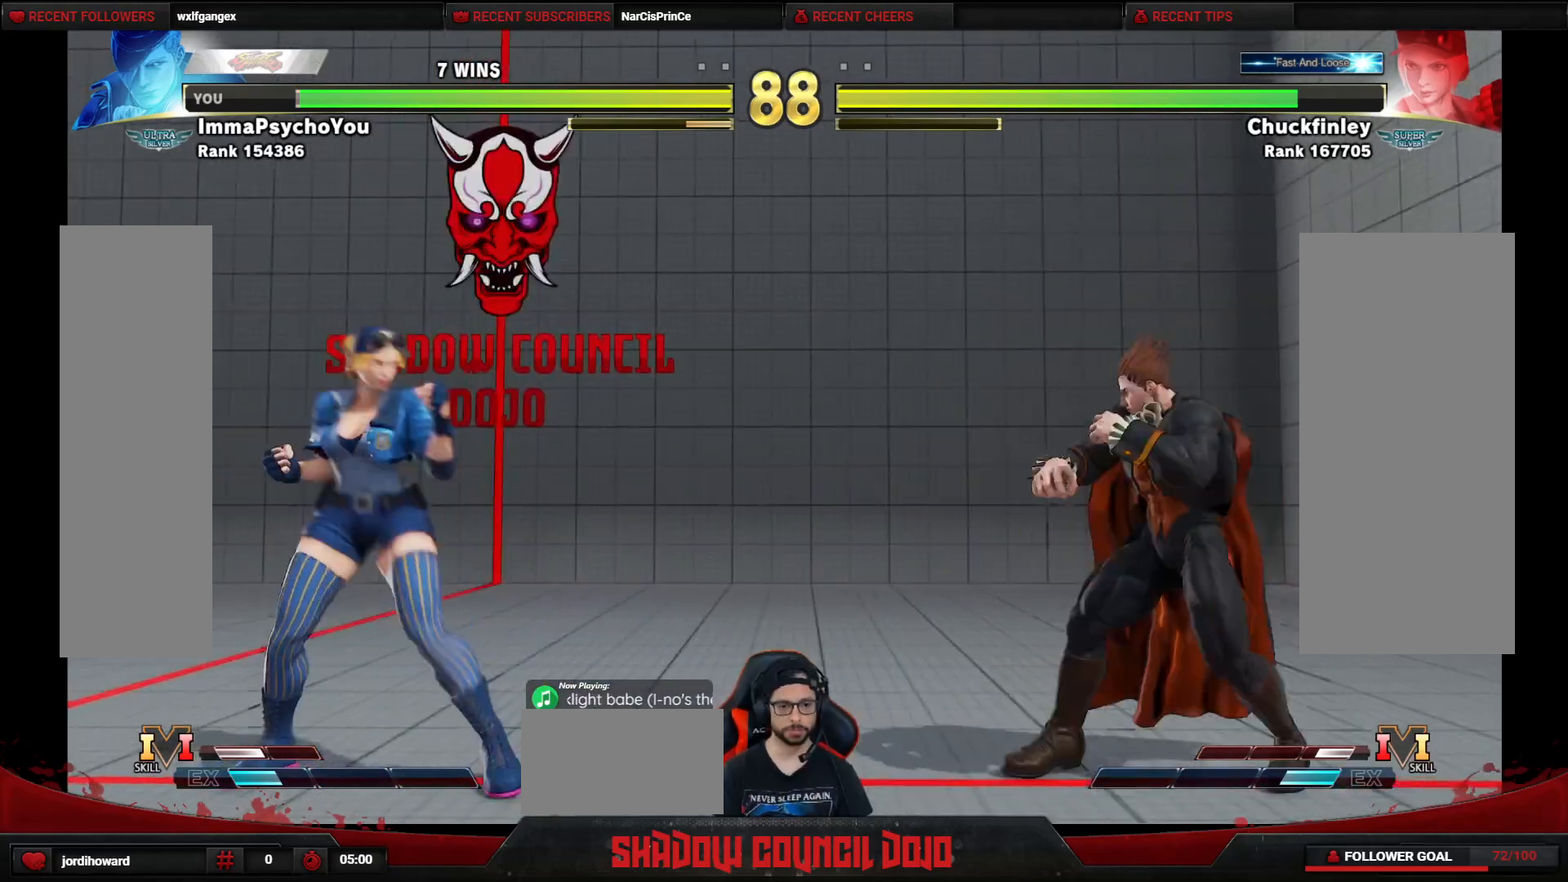
{"buttons": ["TRIANGLE", "DPAD_LEFT"], "events": [[50, "TRIANGLE", "up"], [150, "TRIANGLE", "down"], [183, "TRIANGLE", "up"], [250, "TRIANGLE", "down"], [350, "TRIANGLE", "up"], [383, "TRIANGLE", "down"]]}
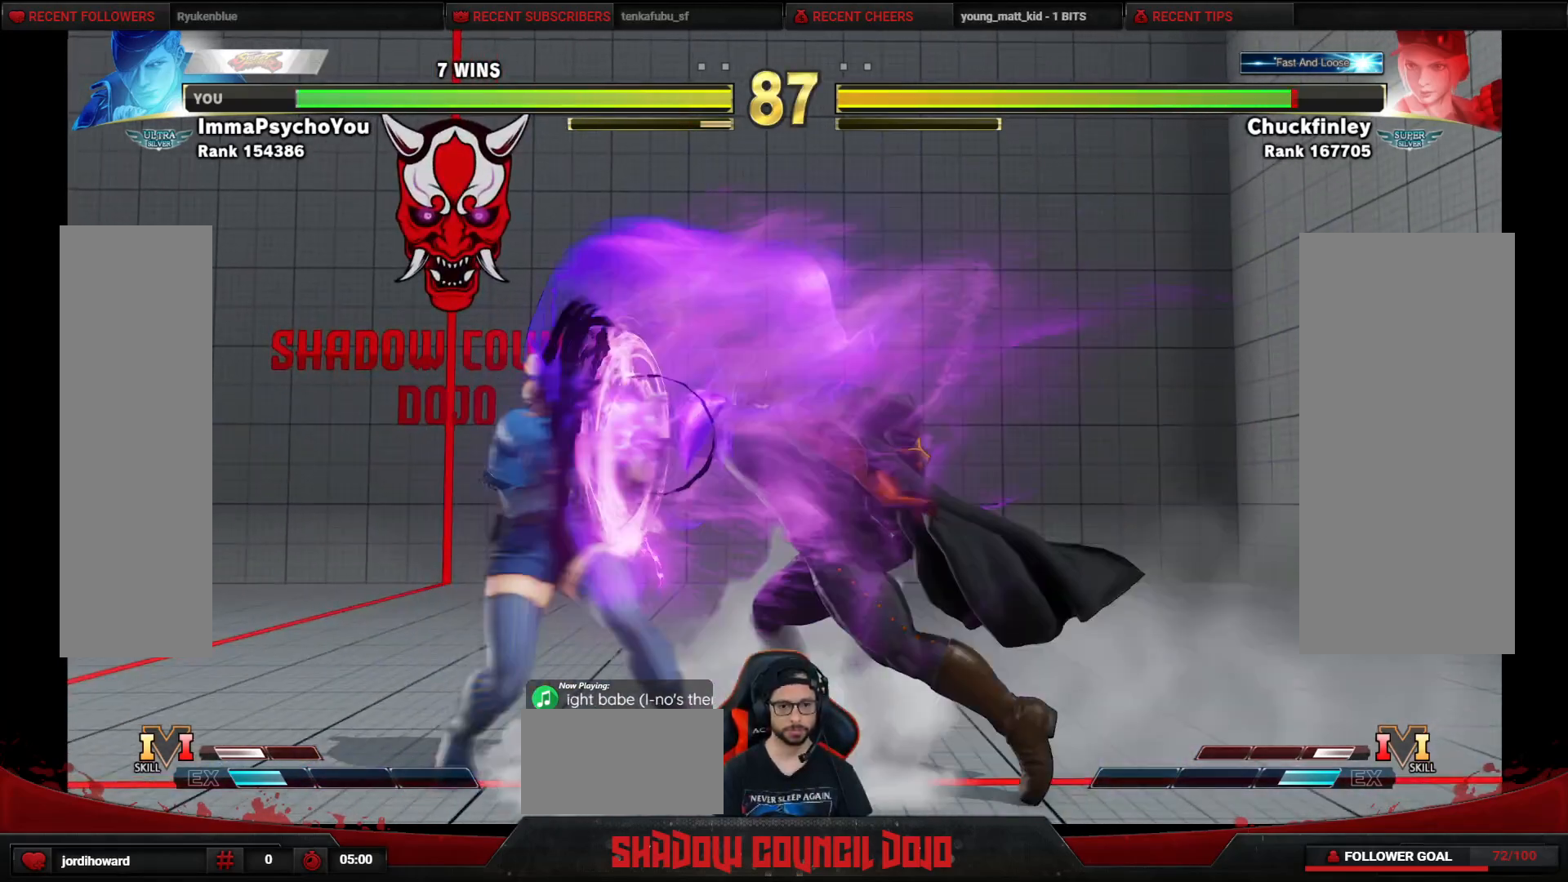
{"buttons": [], "events": [[183, "DPAD_LEFT", "up"], [217, "TRIANGLE", "up"], [283, "DPAD_LEFT", "down"], [333, "DPAD_LEFT", "up"], [417, "DPAD_LEFT", "down"], [500, "DPAD_LEFT", "up"]]}
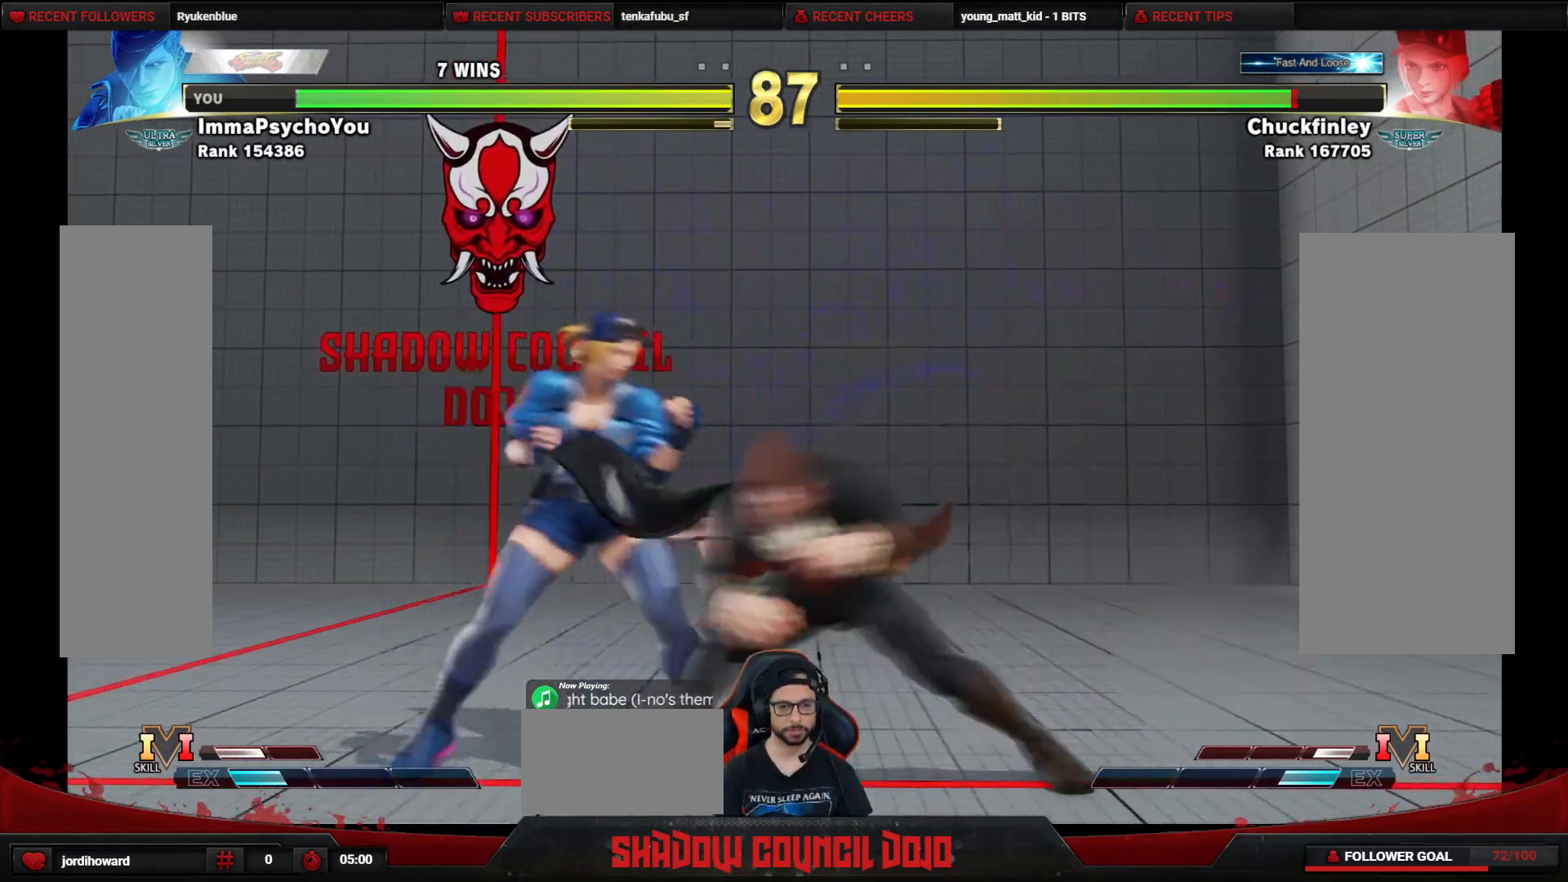
{"buttons": ["DPAD_DOWN", "DPAD_RIGHT"], "events": [[17, "DPAD_DOWN", "down"], [17, "DPAD_RIGHT", "down"], [117, "CROSS", "down"], [217, "CROSS", "up"], [283, "SQUARE", "down"], [350, "SQUARE", "up"]]}
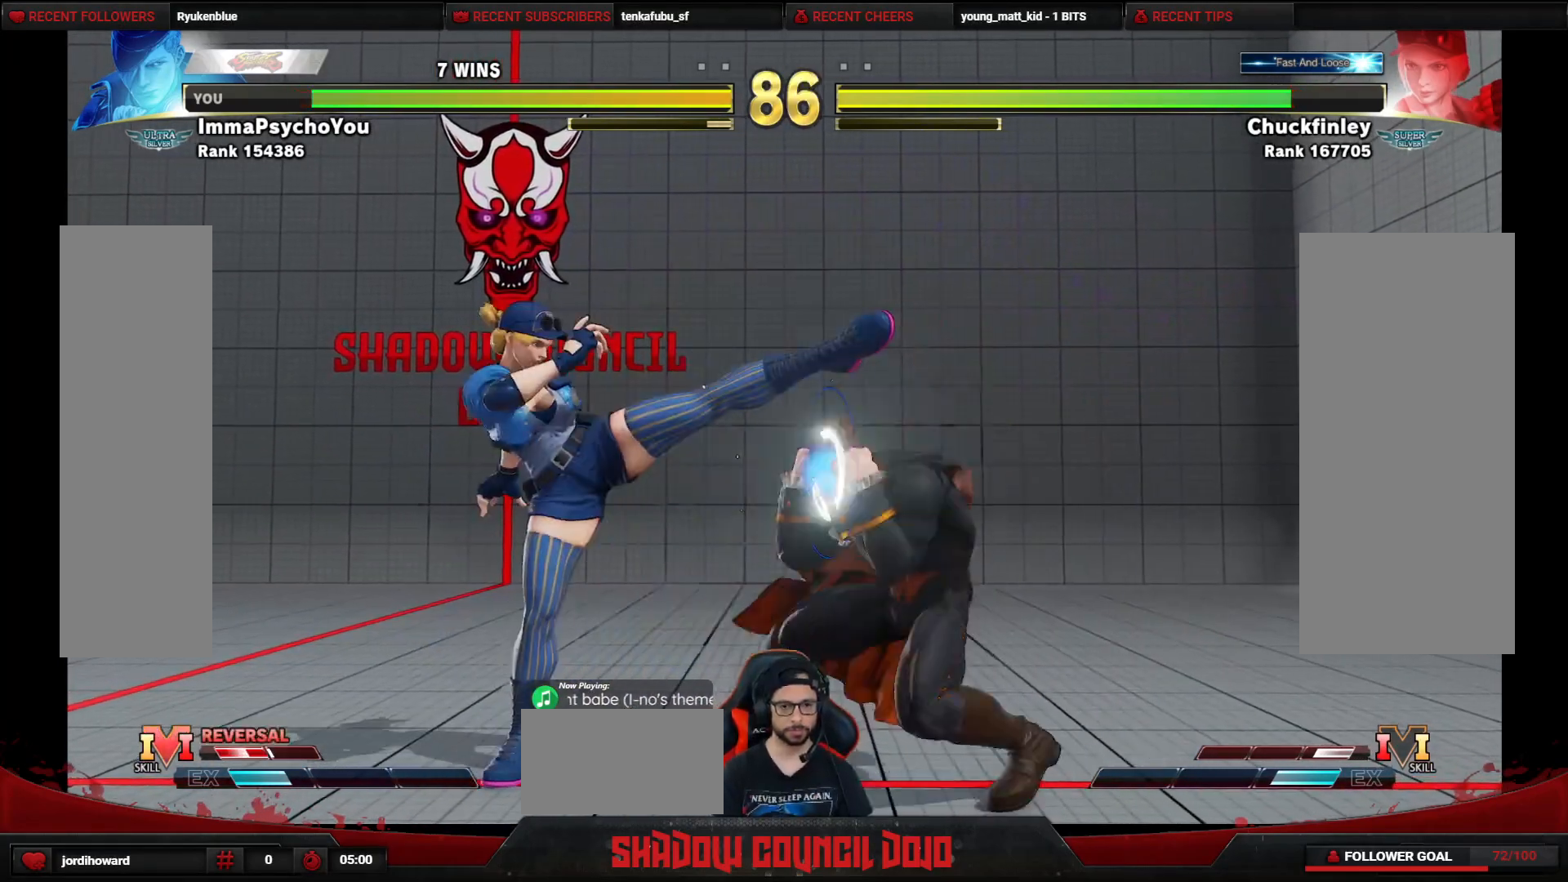
{"buttons": ["CROSS", "DPAD_DOWN", "DPAD_RIGHT"], "events": [[483, "CROSS", "down"]]}
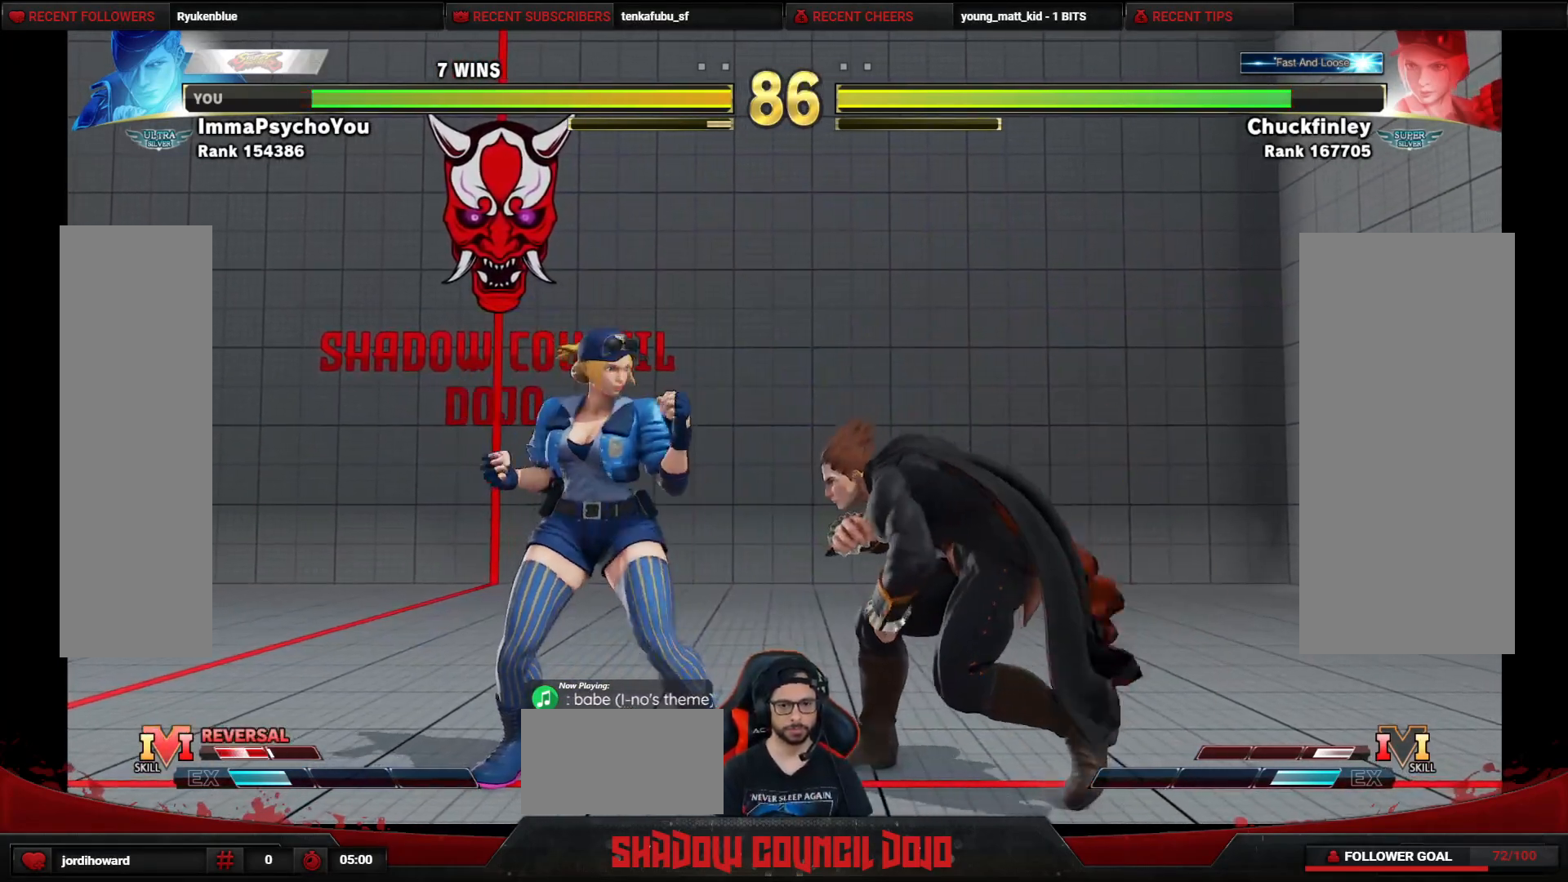
{"buttons": ["DPAD_LEFT"], "events": [[50, "CROSS", "up"], [317, "DPAD_RIGHT", "up"], [350, "DPAD_DOWN", "up"], [350, "DPAD_LEFT", "down"]]}